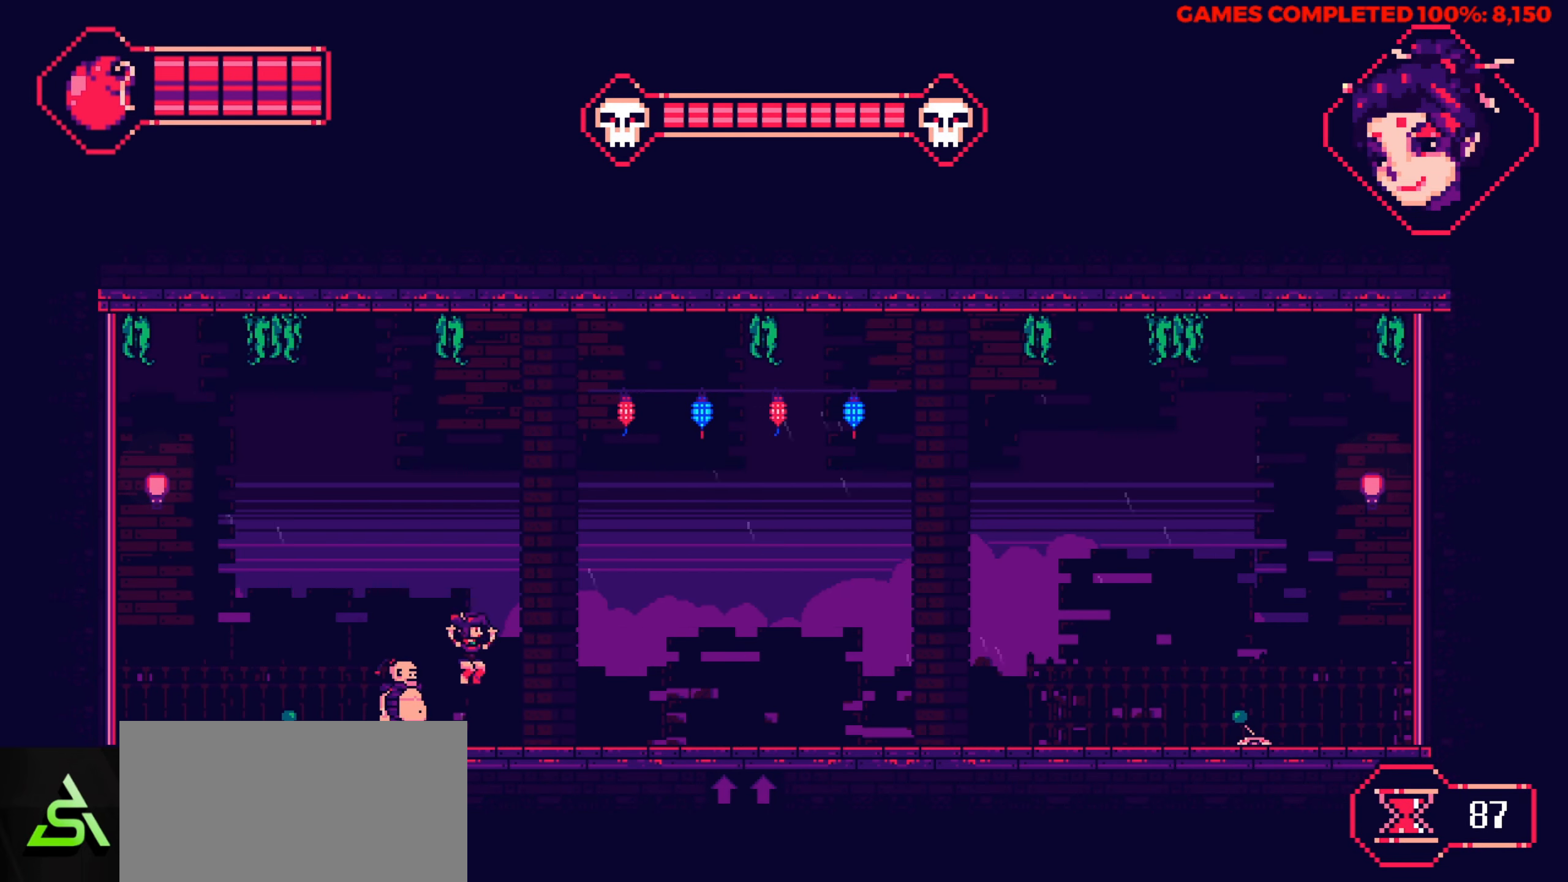
Gameplay with keyboard; each line is a JSON object with the keys held at the frame after it. "events" lists presses ("down") and releases ("up") of "a", "alt", "c", "ctrl", "d", "down", "f", "left", "right", "s", "shift", "space", "up", "v", "x" and "z" between this image and that frame as [ms after this image, input, new state], when the widget could be followed in between. No other keys are recorded. Mouse input is not recorded.
{"keys": ["right"], "events": [[150, "down", "down"], [250, "x", "down"], [333, "down", "up"], [383, "x", "up"]]}
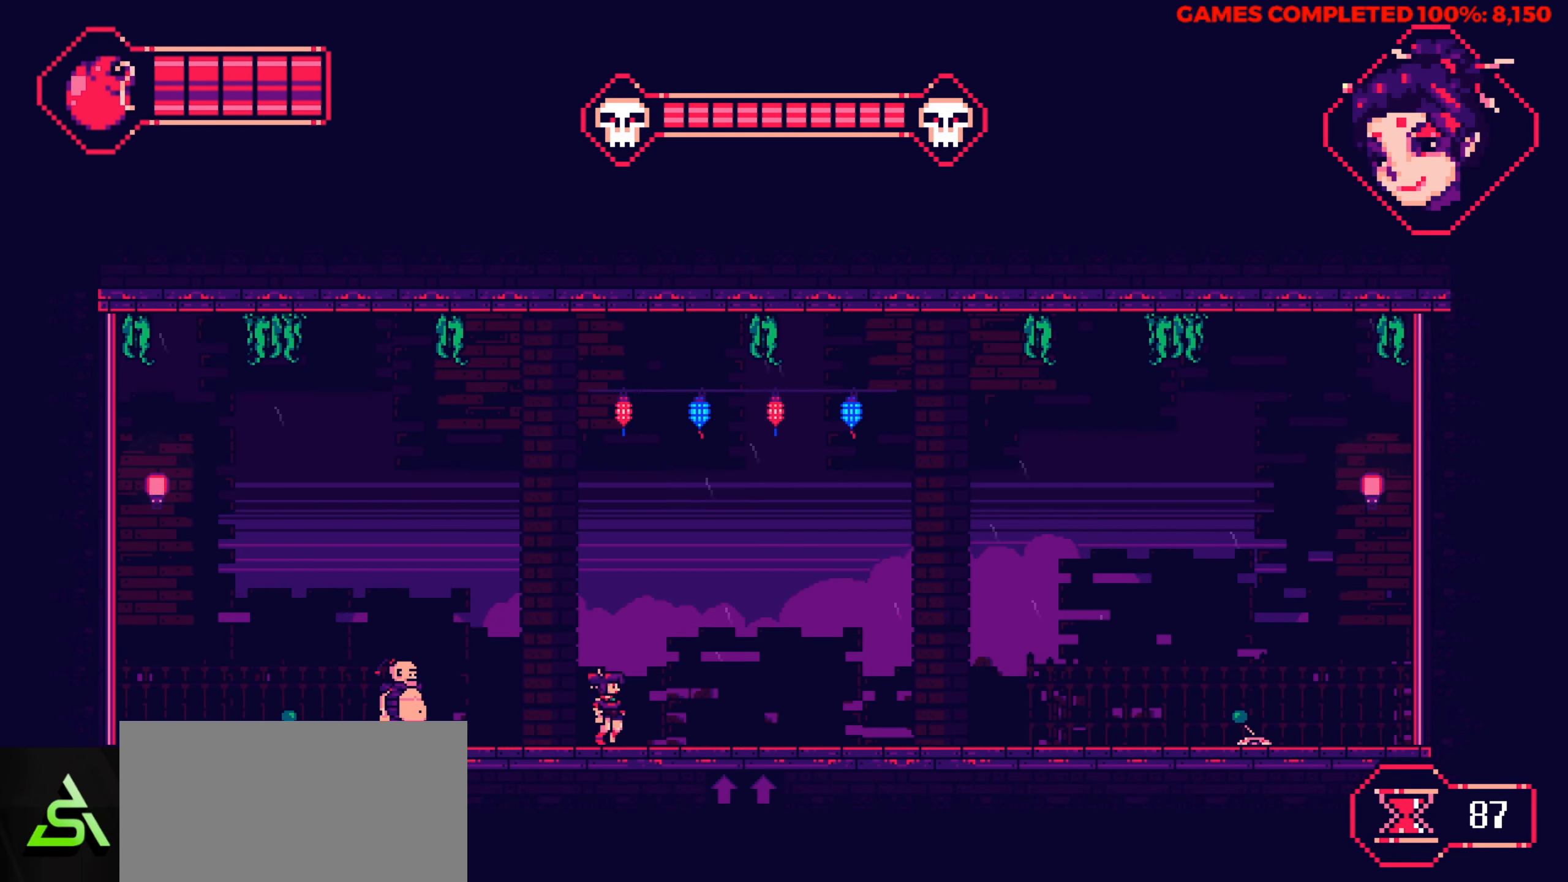
{"keys": ["right", "up"], "events": [[167, "down", "down"], [267, "down", "up"], [317, "up", "down"]]}
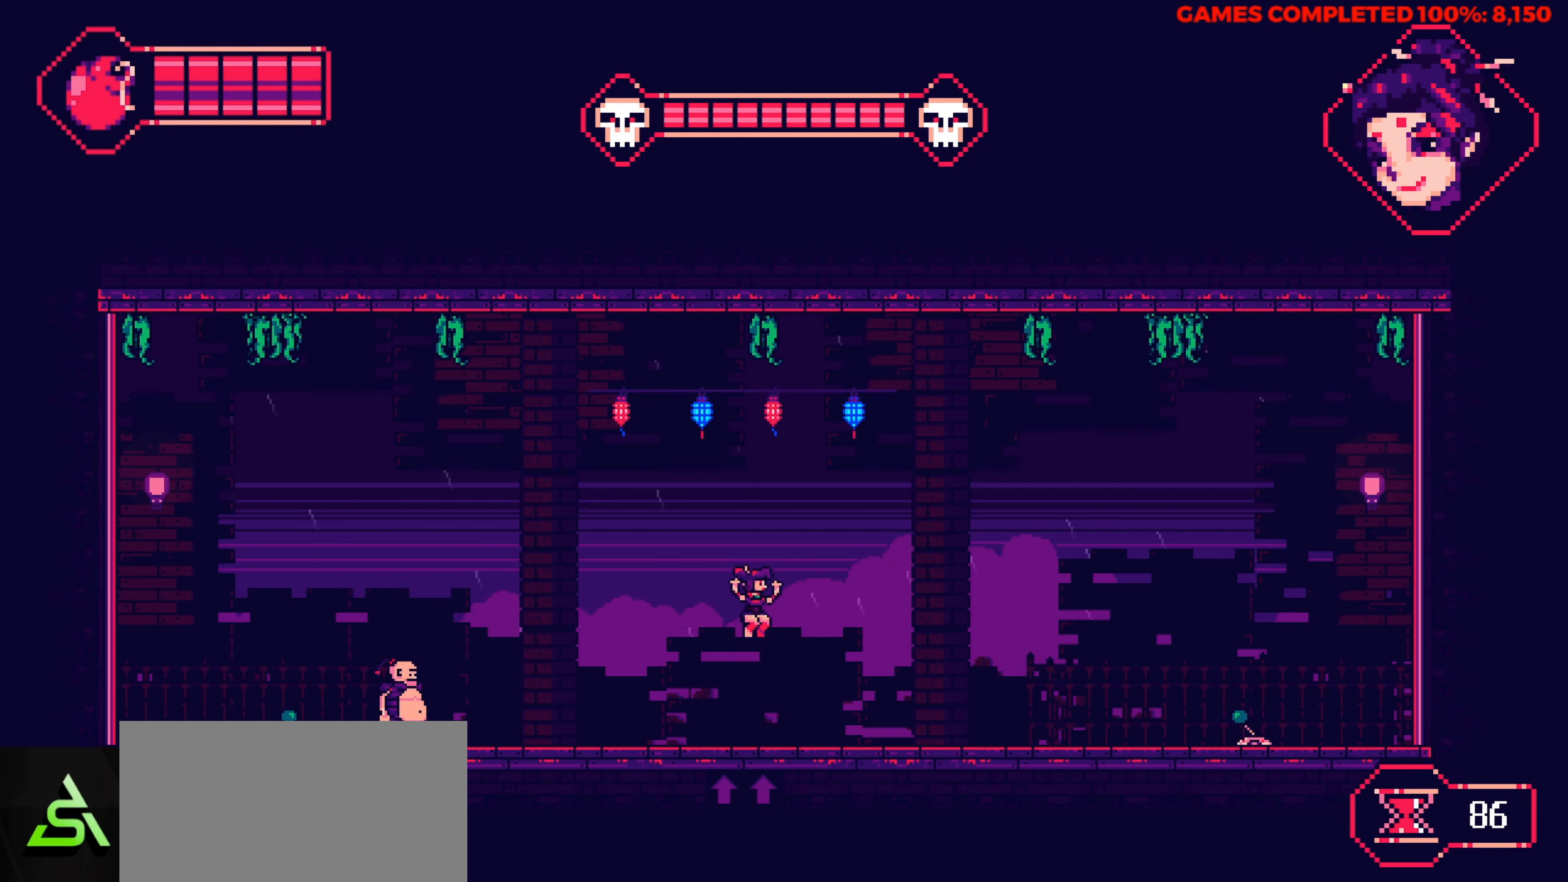
{"keys": ["right"], "events": [[184, "up", "up"]]}
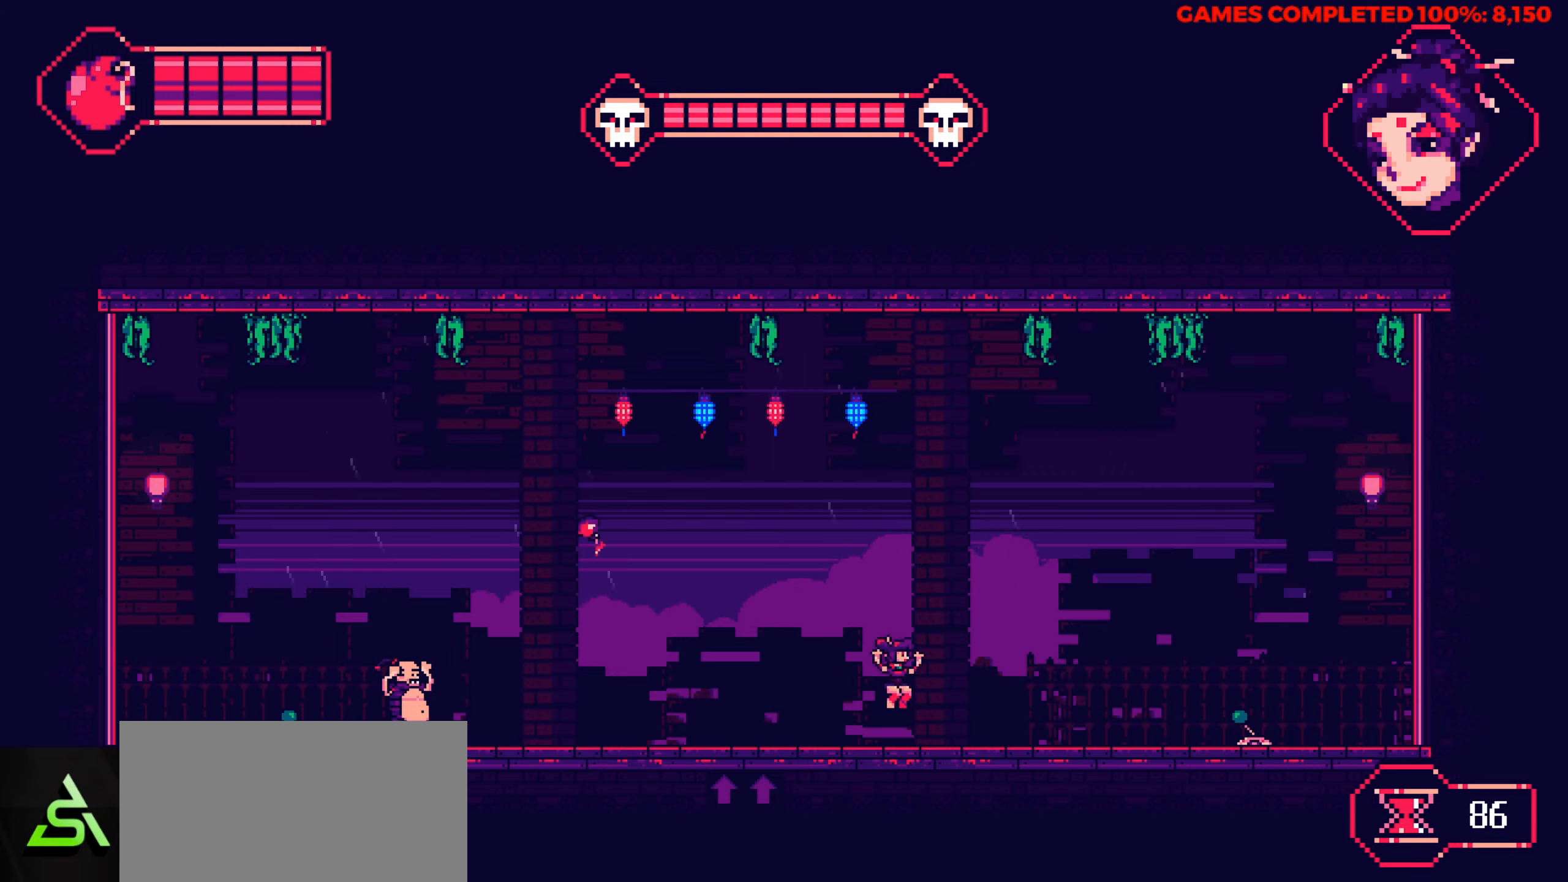
{"keys": ["down", "right"], "events": [[250, "down", "down"], [300, "right", "up"], [334, "x", "down"], [484, "right", "down"], [484, "x", "up"]]}
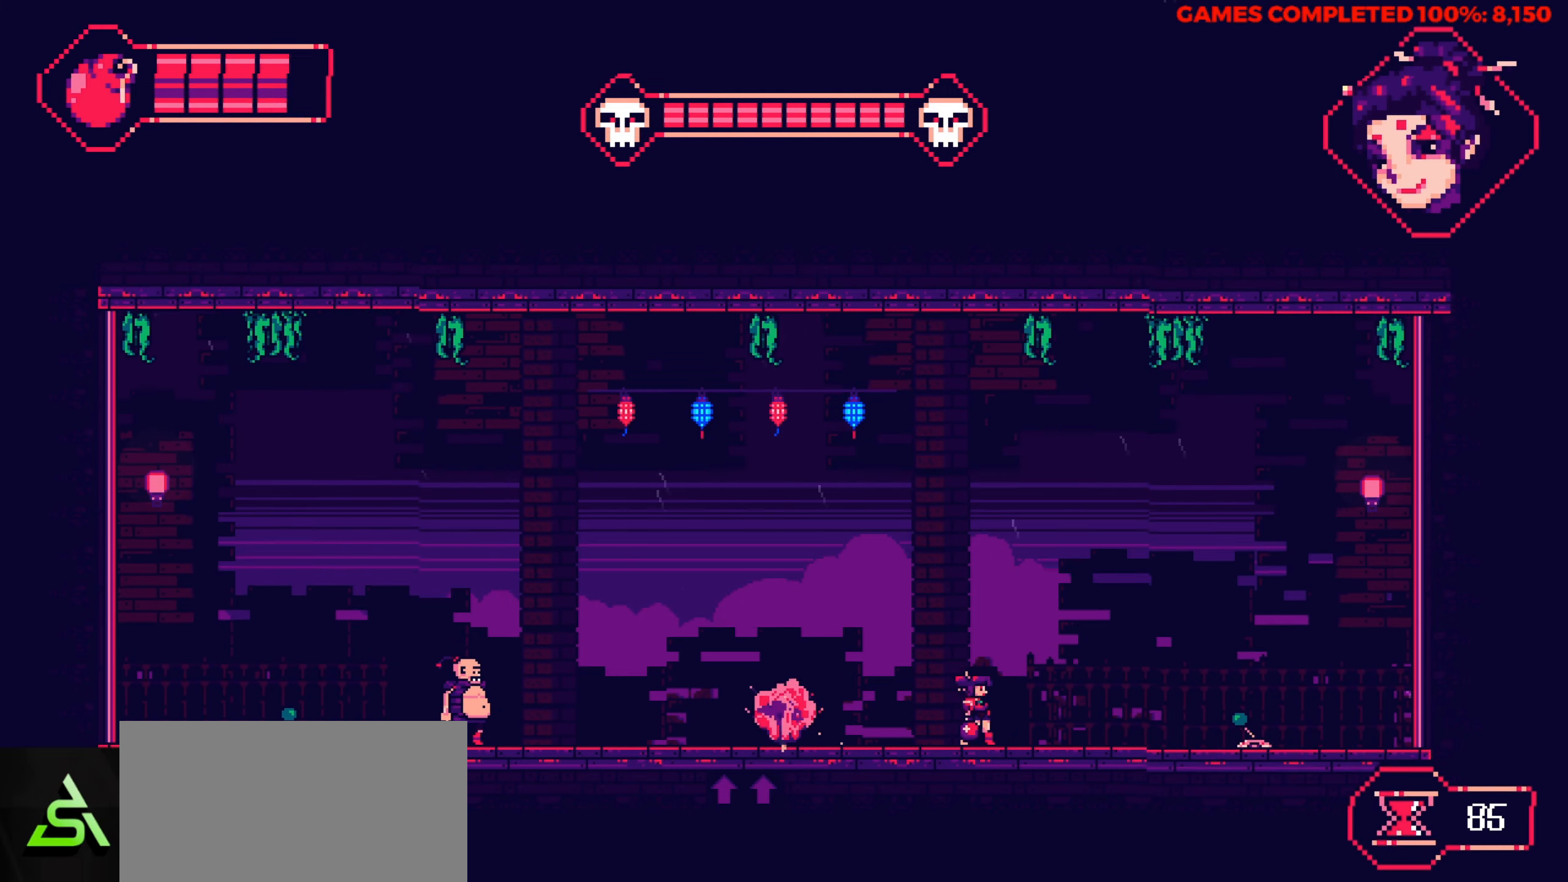
{"keys": ["right"], "events": [[34, "down", "up"]]}
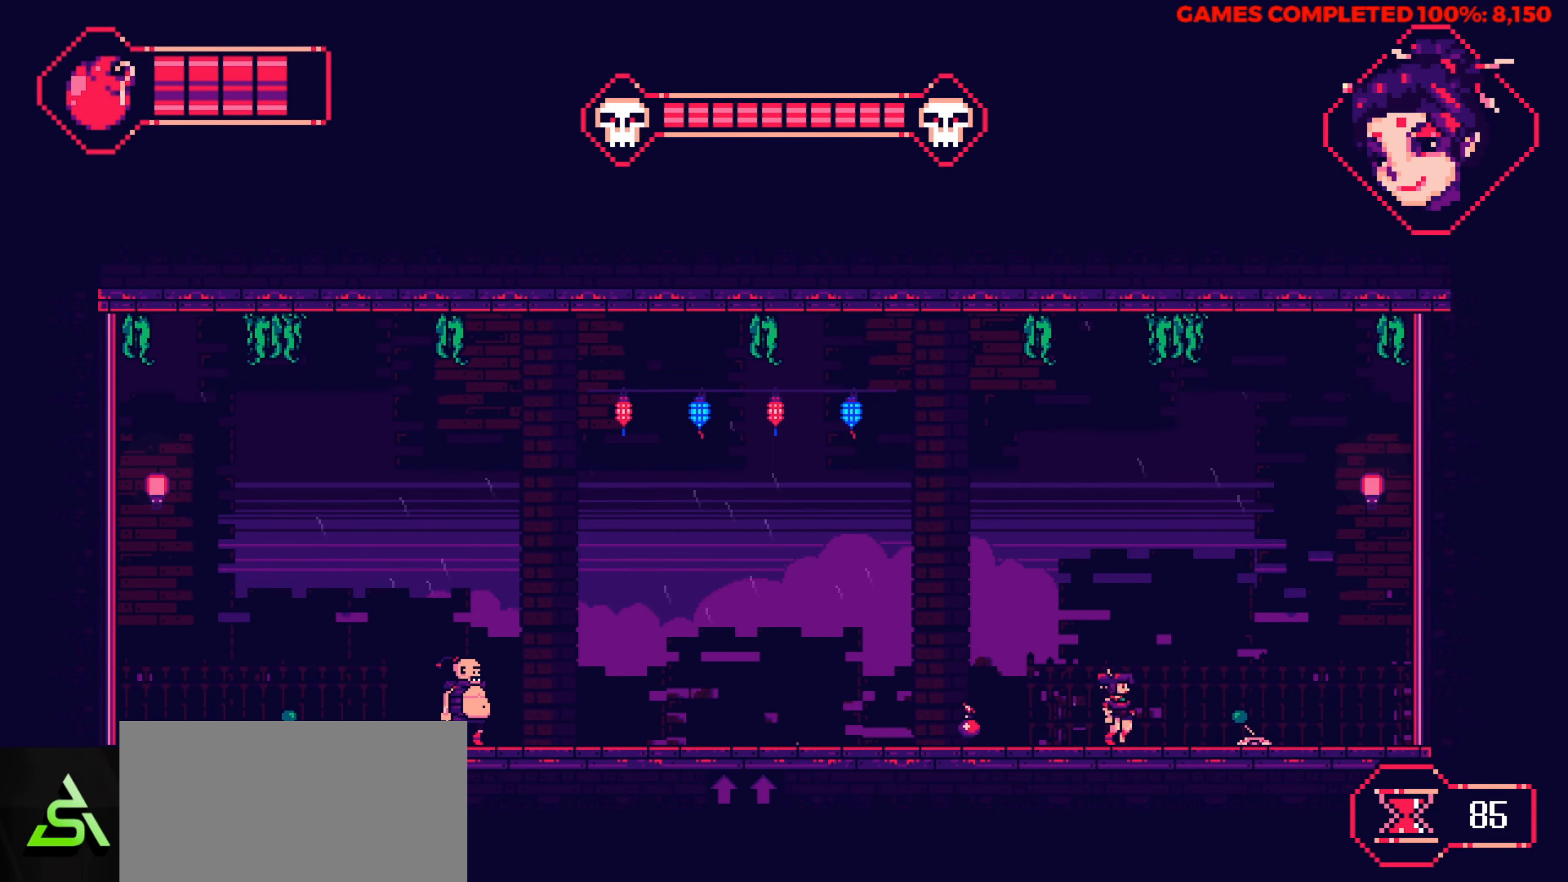
{"keys": [], "events": [[367, "right", "up"]]}
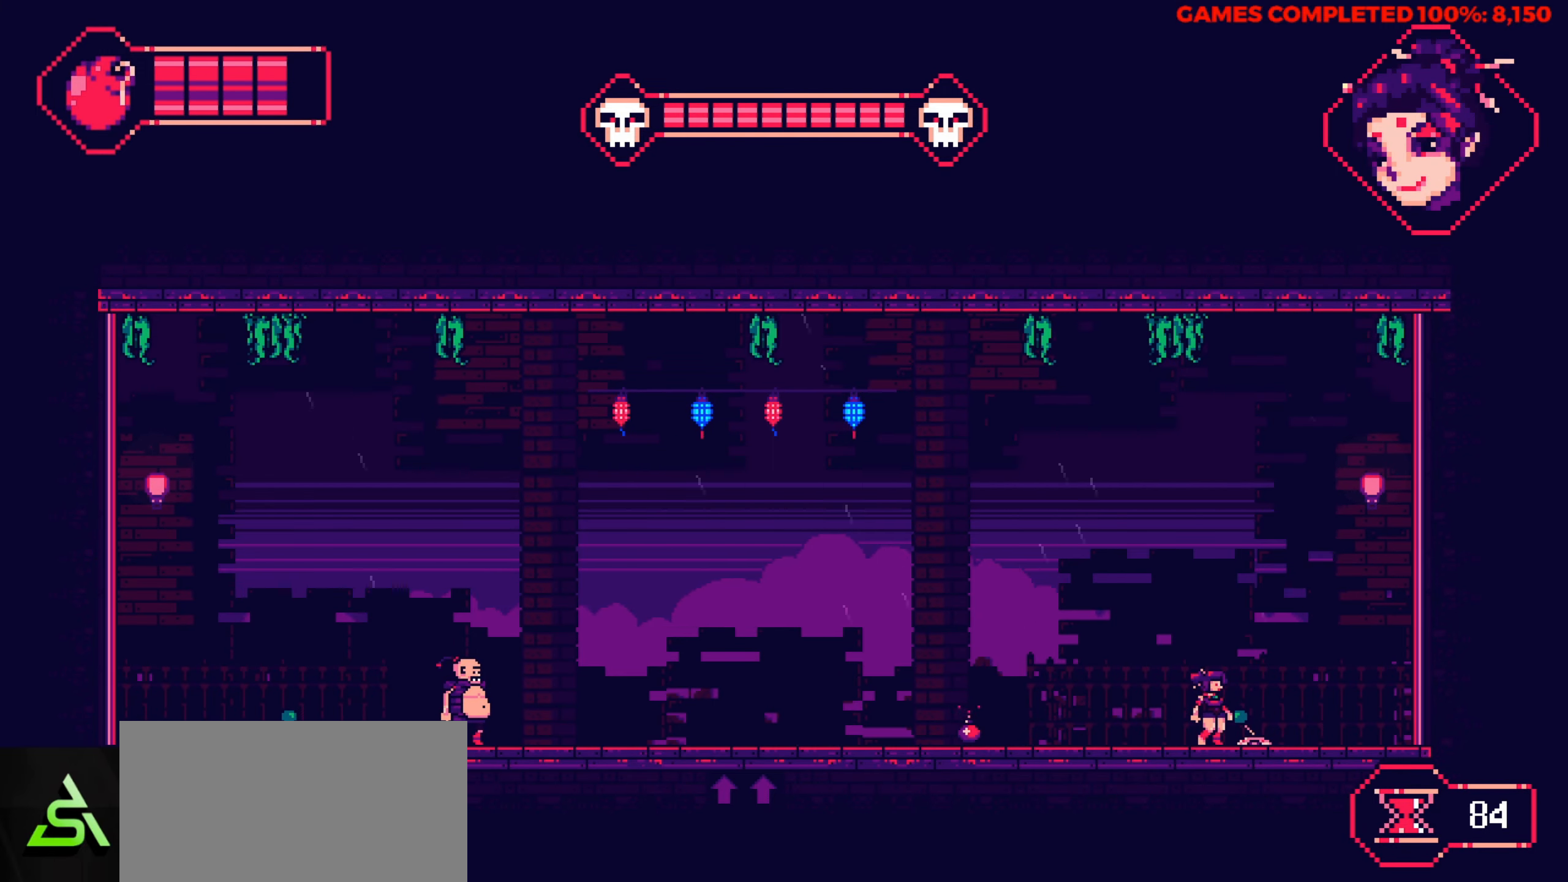
{"keys": [], "events": []}
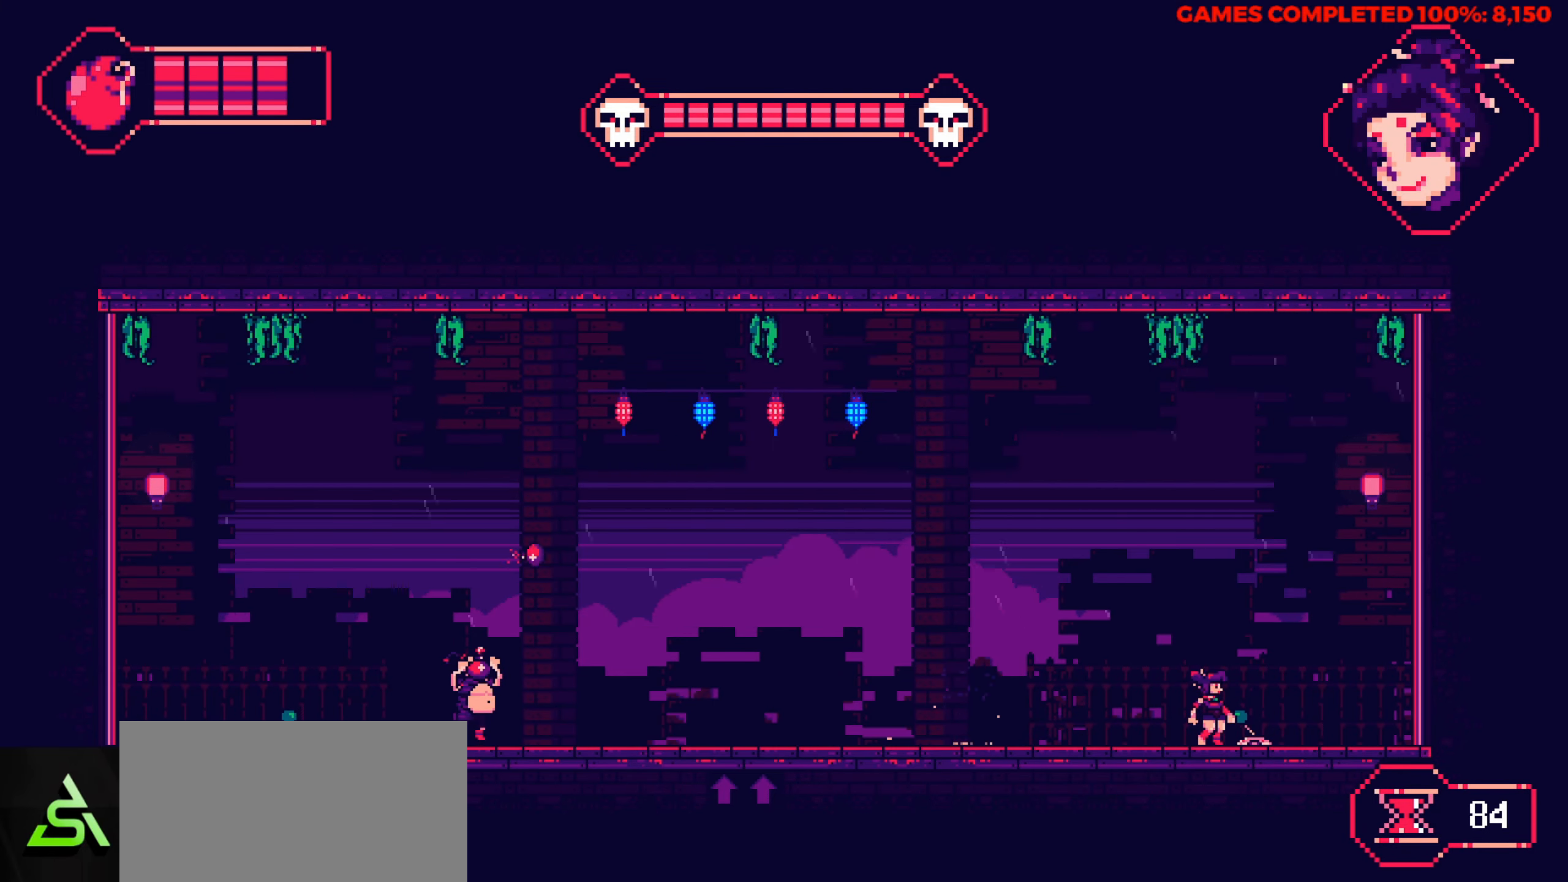
{"keys": [], "events": []}
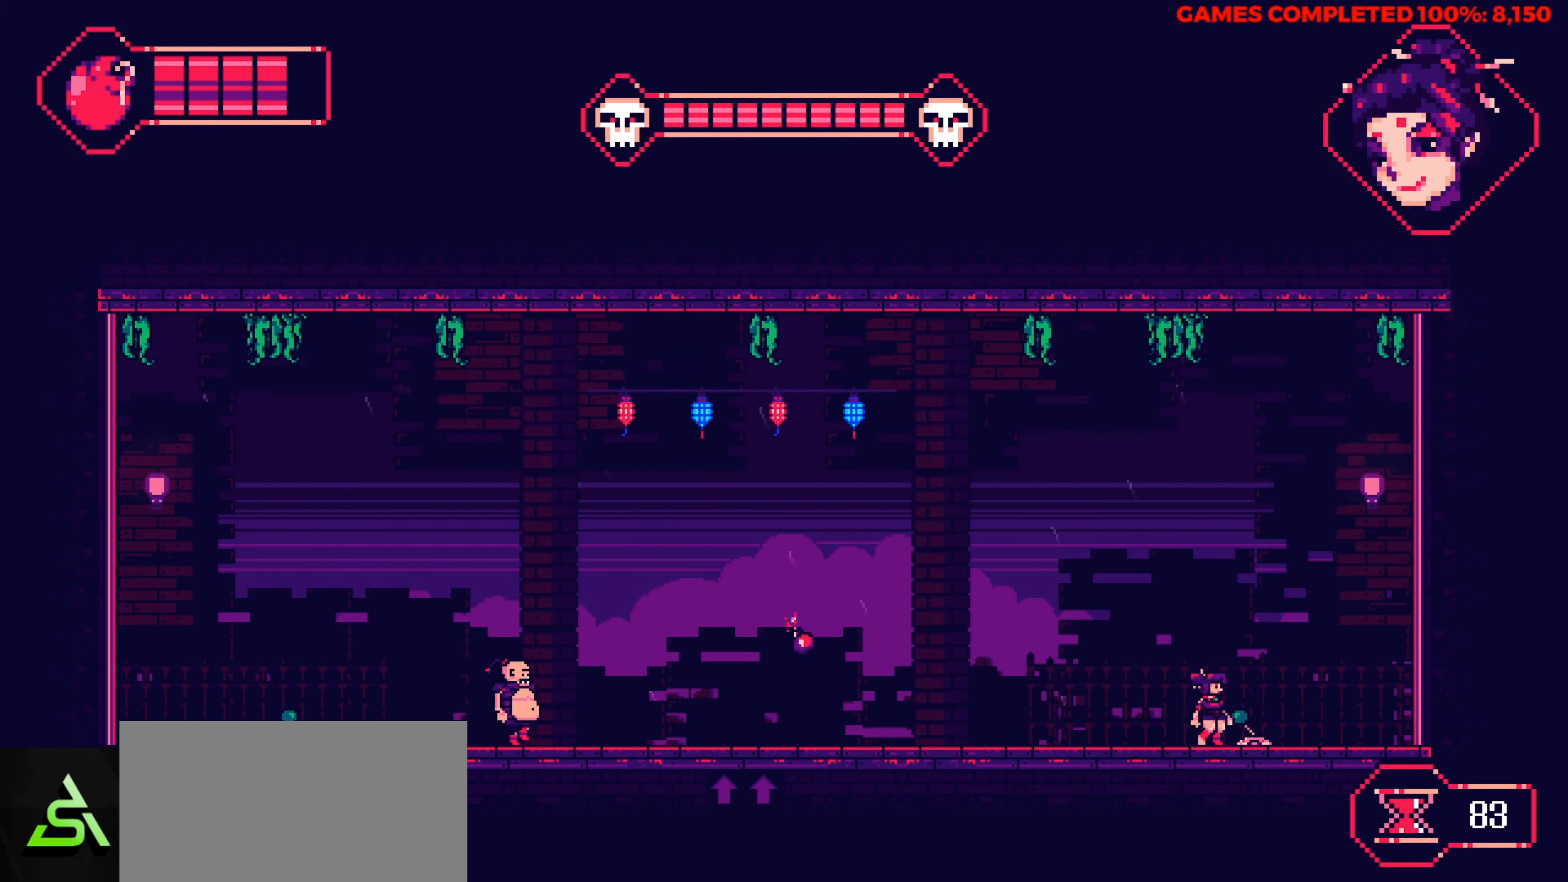
{"keys": [], "events": []}
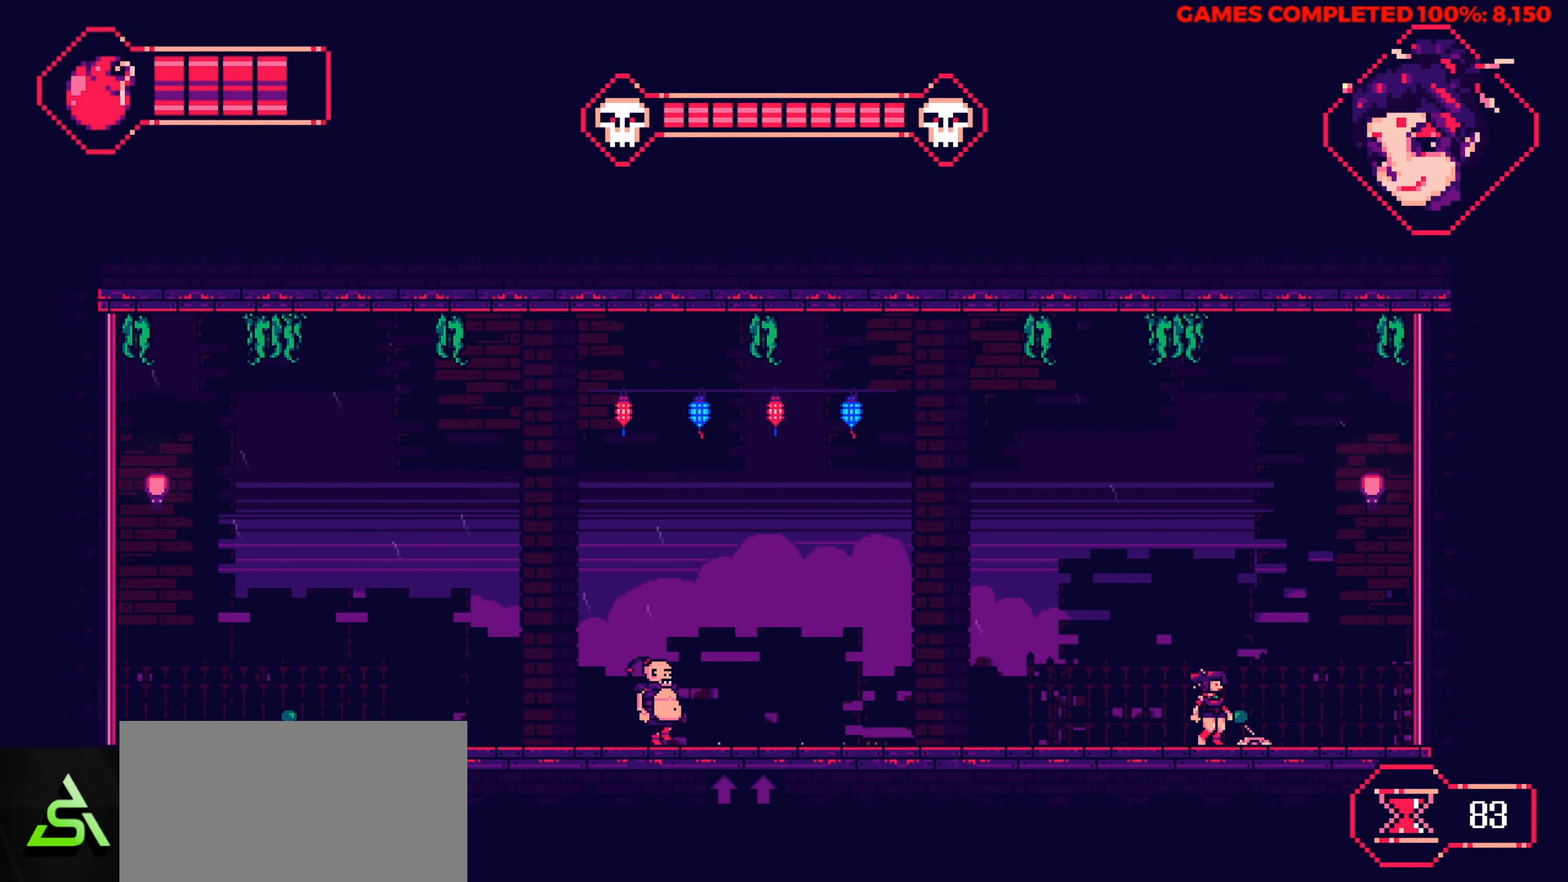
{"keys": [], "events": [[200, "z", "down"], [350, "z", "up"]]}
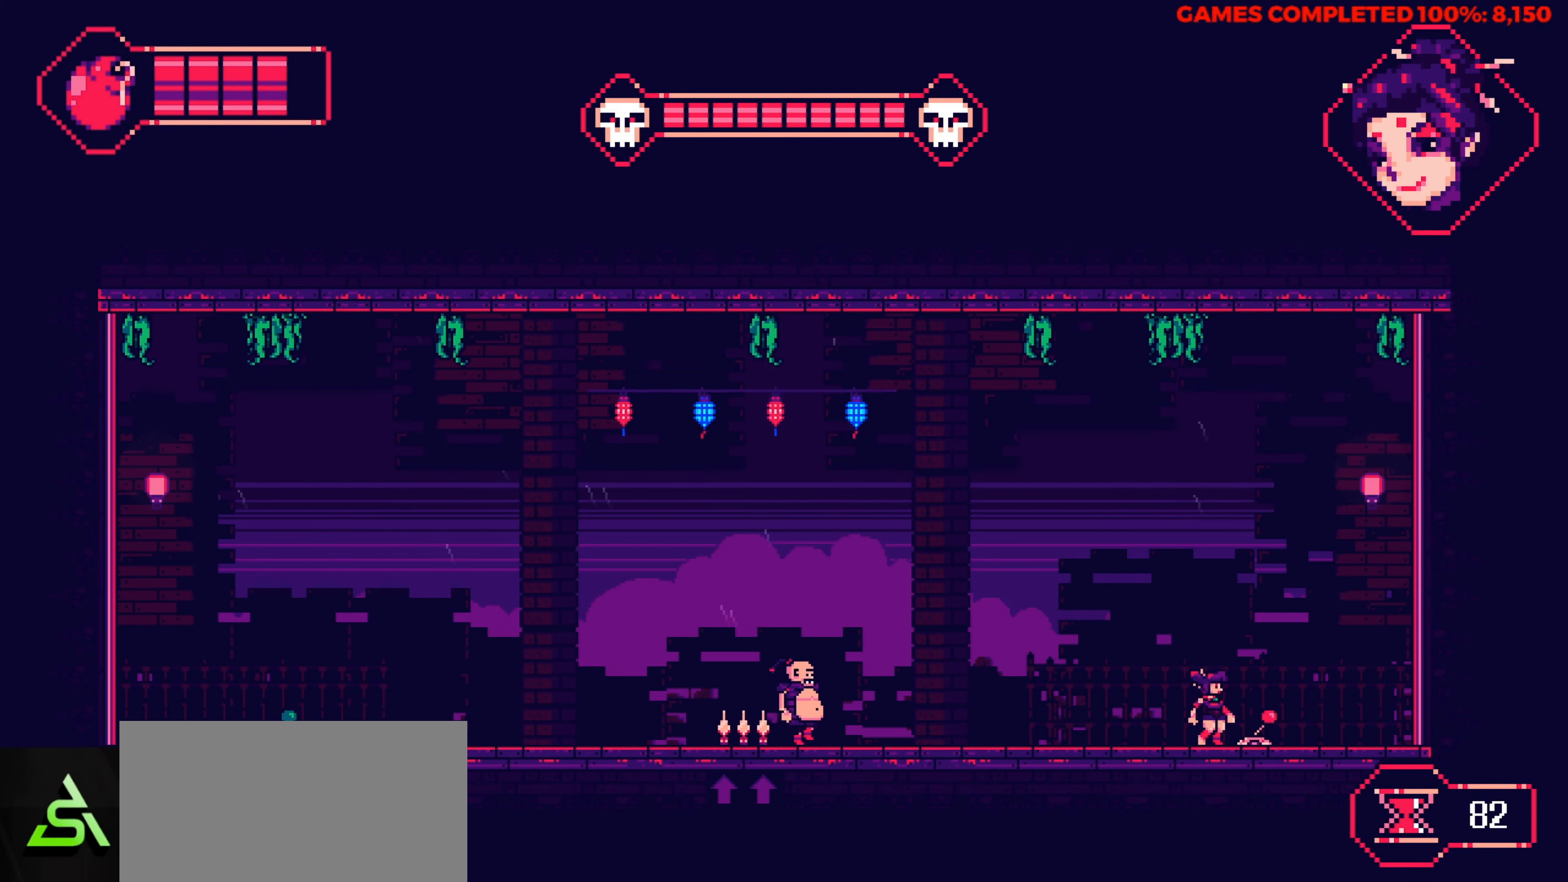
{"keys": [], "events": [[167, "right", "down"], [450, "right", "up"]]}
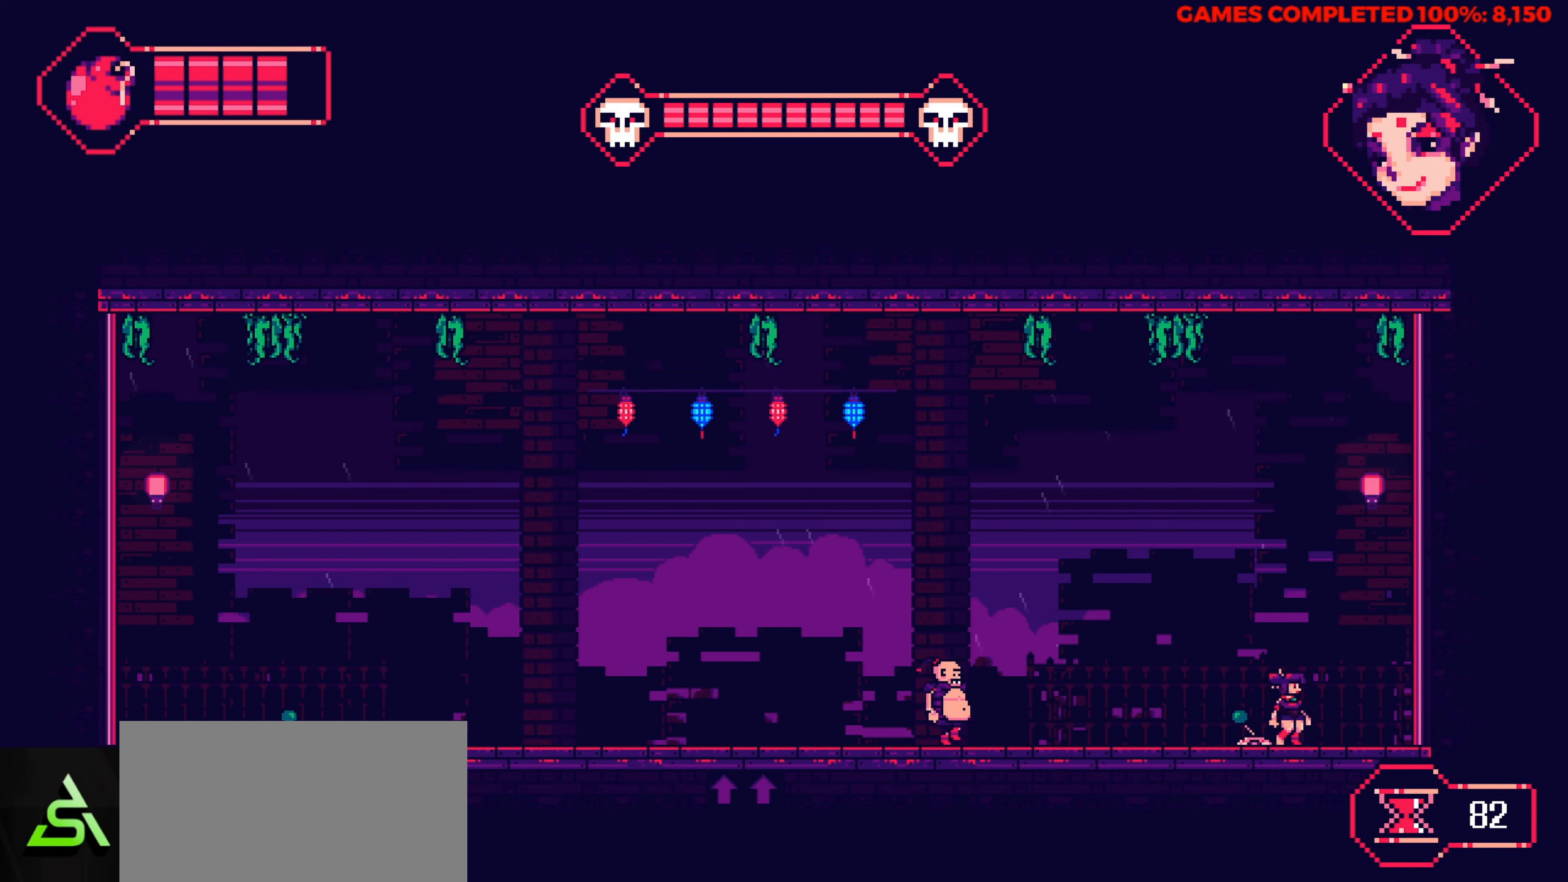
{"keys": ["left", "up"], "events": [[84, "left", "down"], [317, "up", "down"]]}
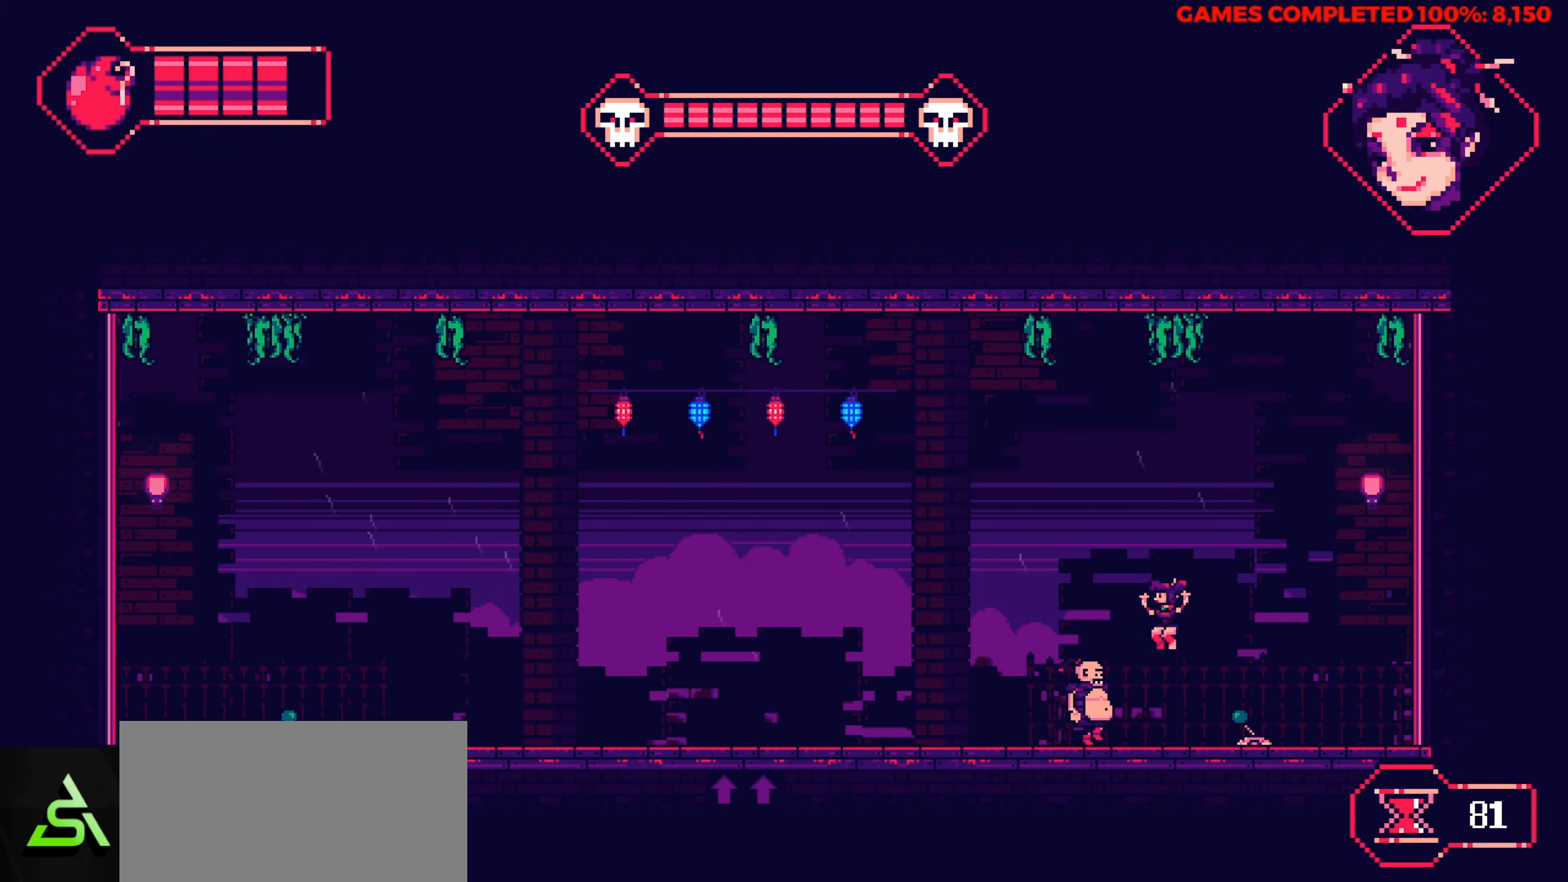
{"keys": [], "events": [[250, "up", "up"], [333, "left", "up"]]}
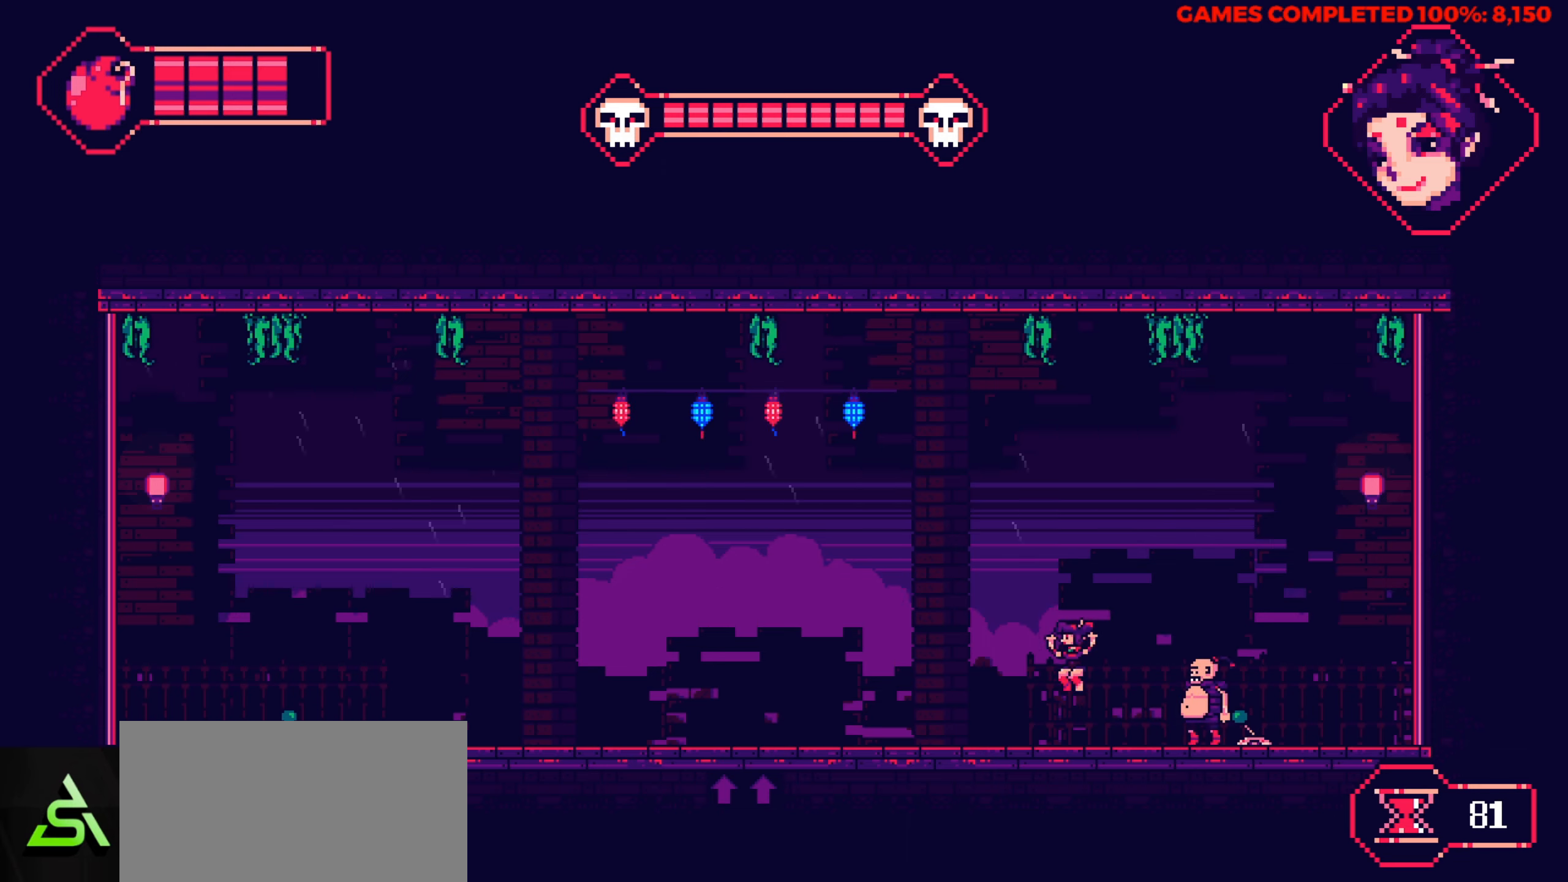
{"keys": ["left"], "events": [[216, "down", "down"], [266, "x", "down"], [400, "x", "up"], [450, "left", "down"], [500, "down", "up"]]}
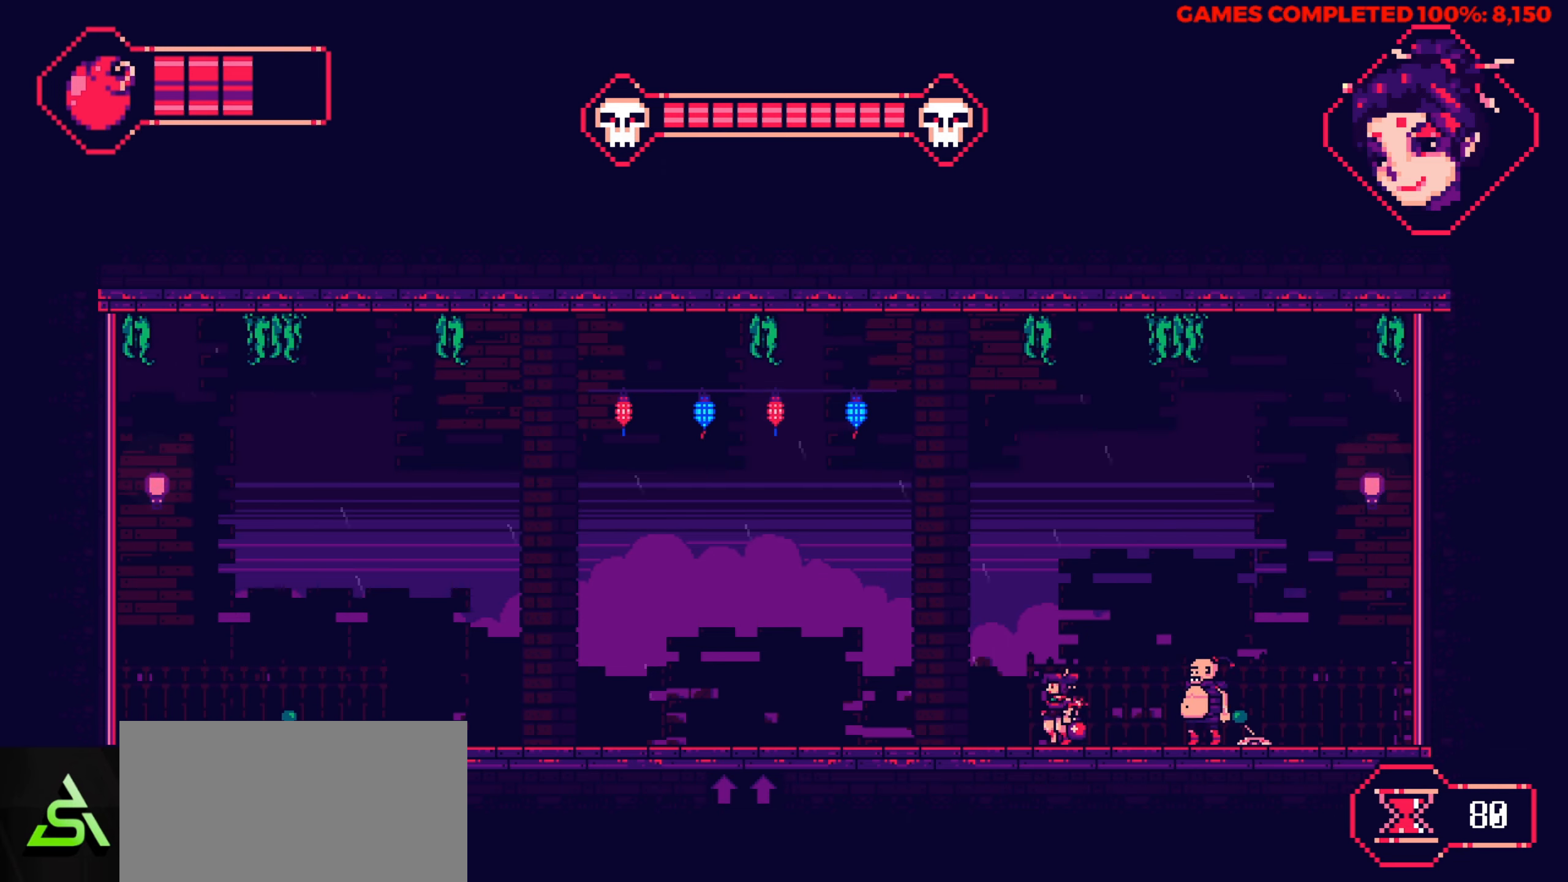
{"keys": ["down", "left", "x"], "events": [[283, "down", "down"], [416, "x", "down"]]}
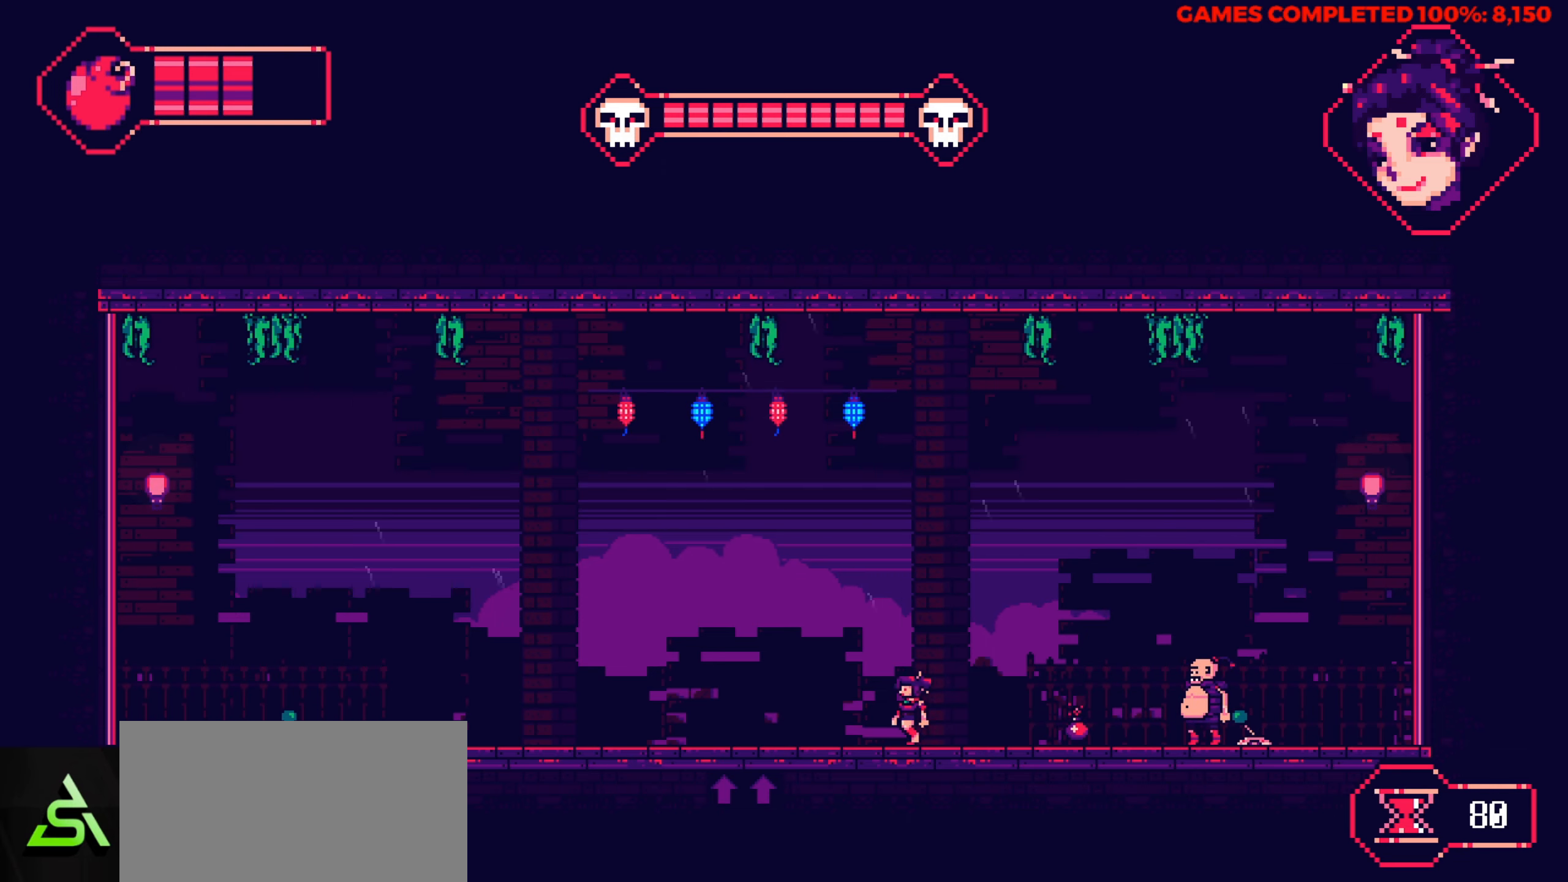
{"keys": ["left"], "events": [[50, "x", "up"], [150, "left", "up"], [300, "x", "down"], [383, "left", "down"], [433, "x", "up"], [483, "down", "up"]]}
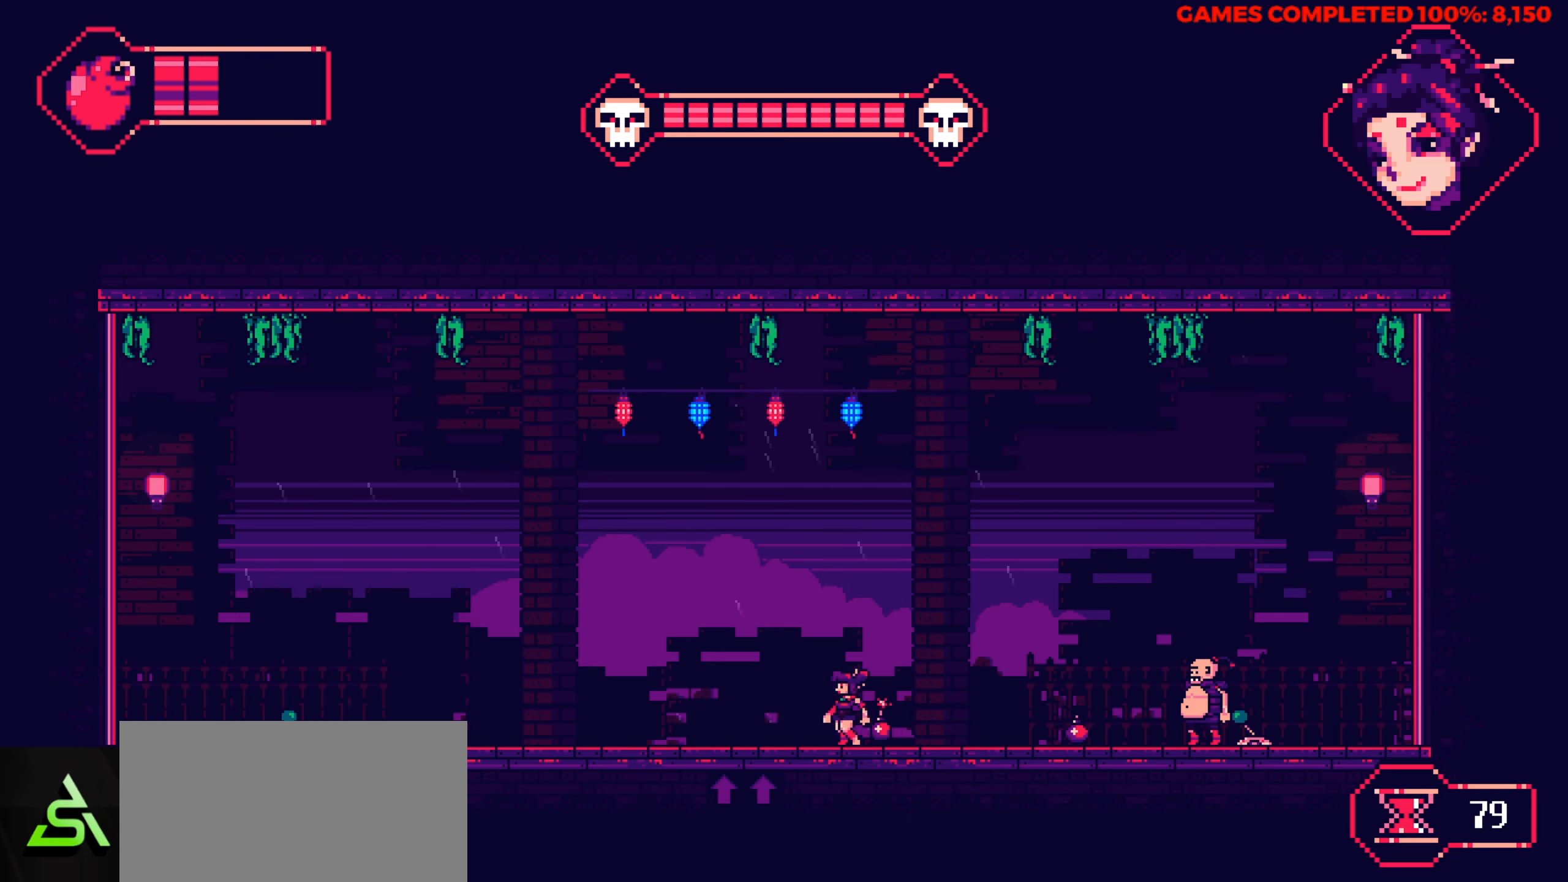
{"keys": ["left", "up"], "events": [[116, "up", "down"]]}
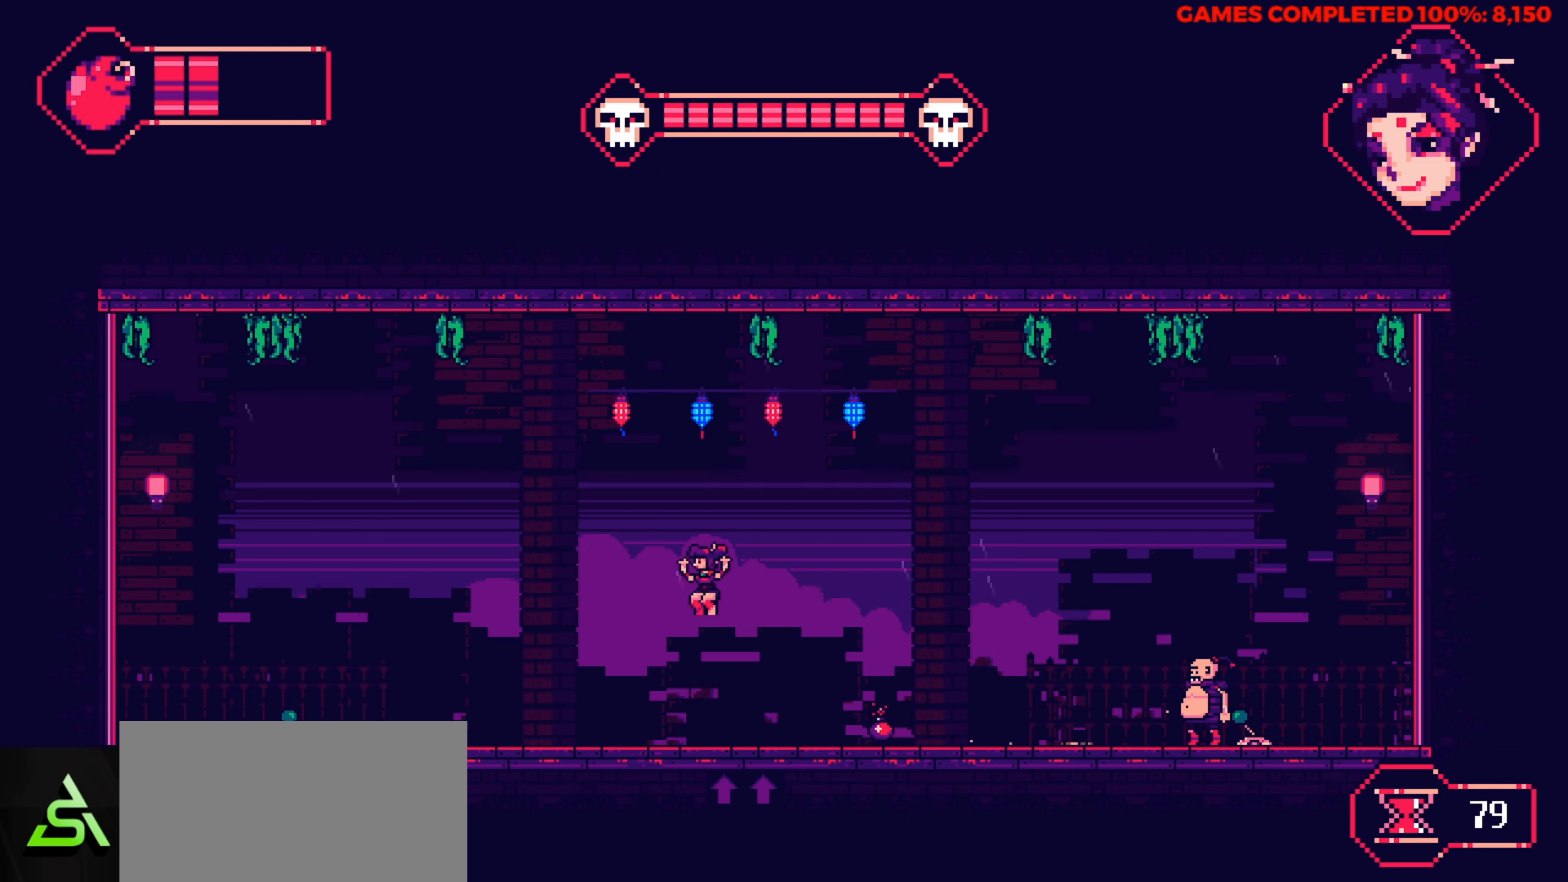
{"keys": ["left"], "events": [[133, "up", "up"]]}
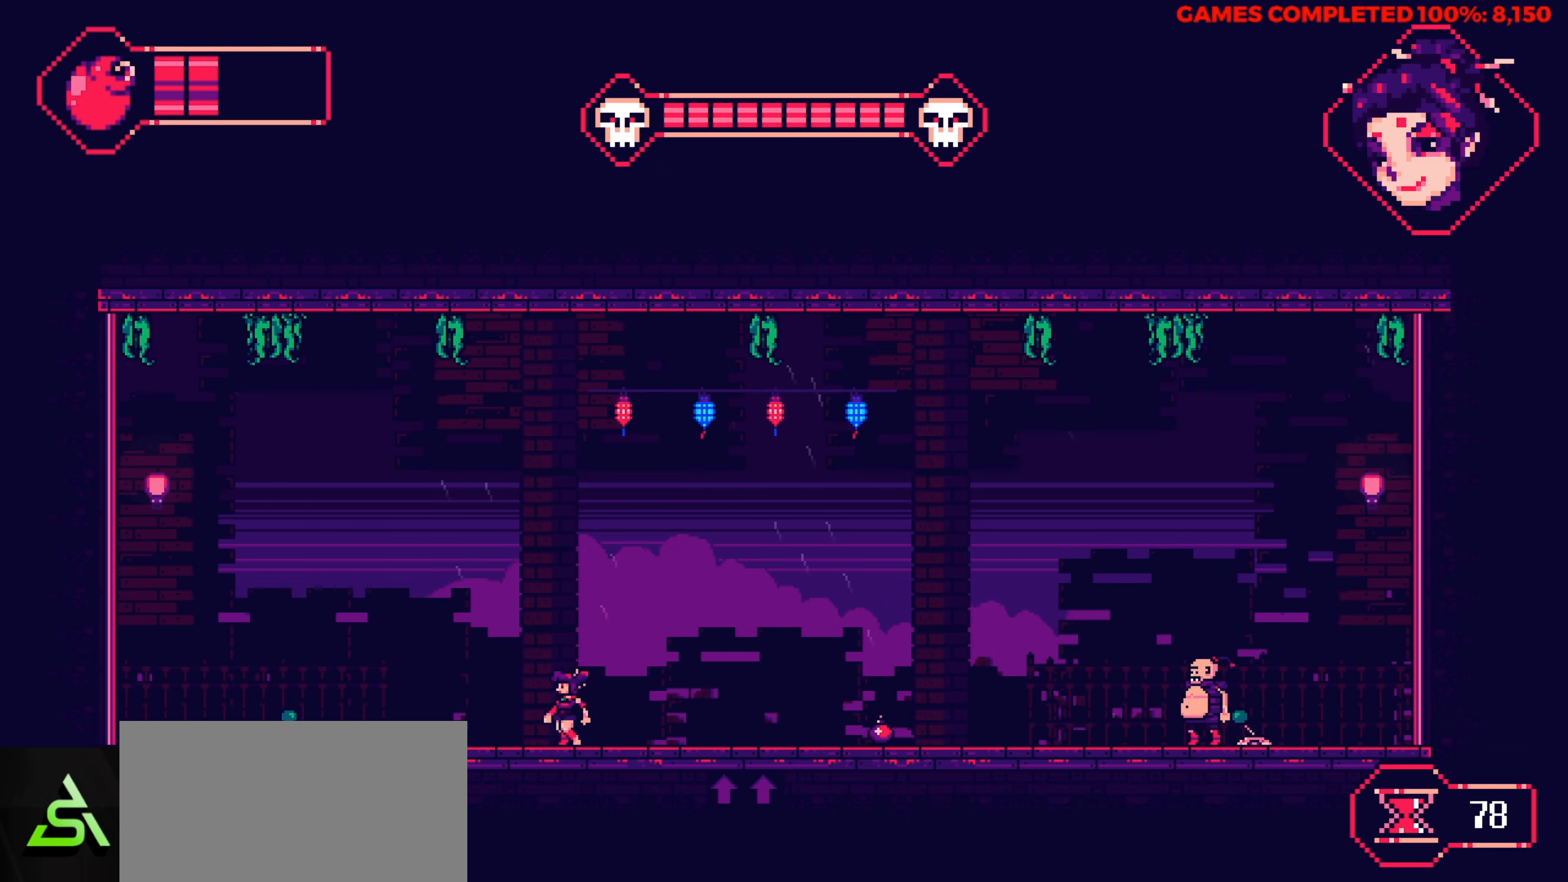
{"keys": ["left"], "events": []}
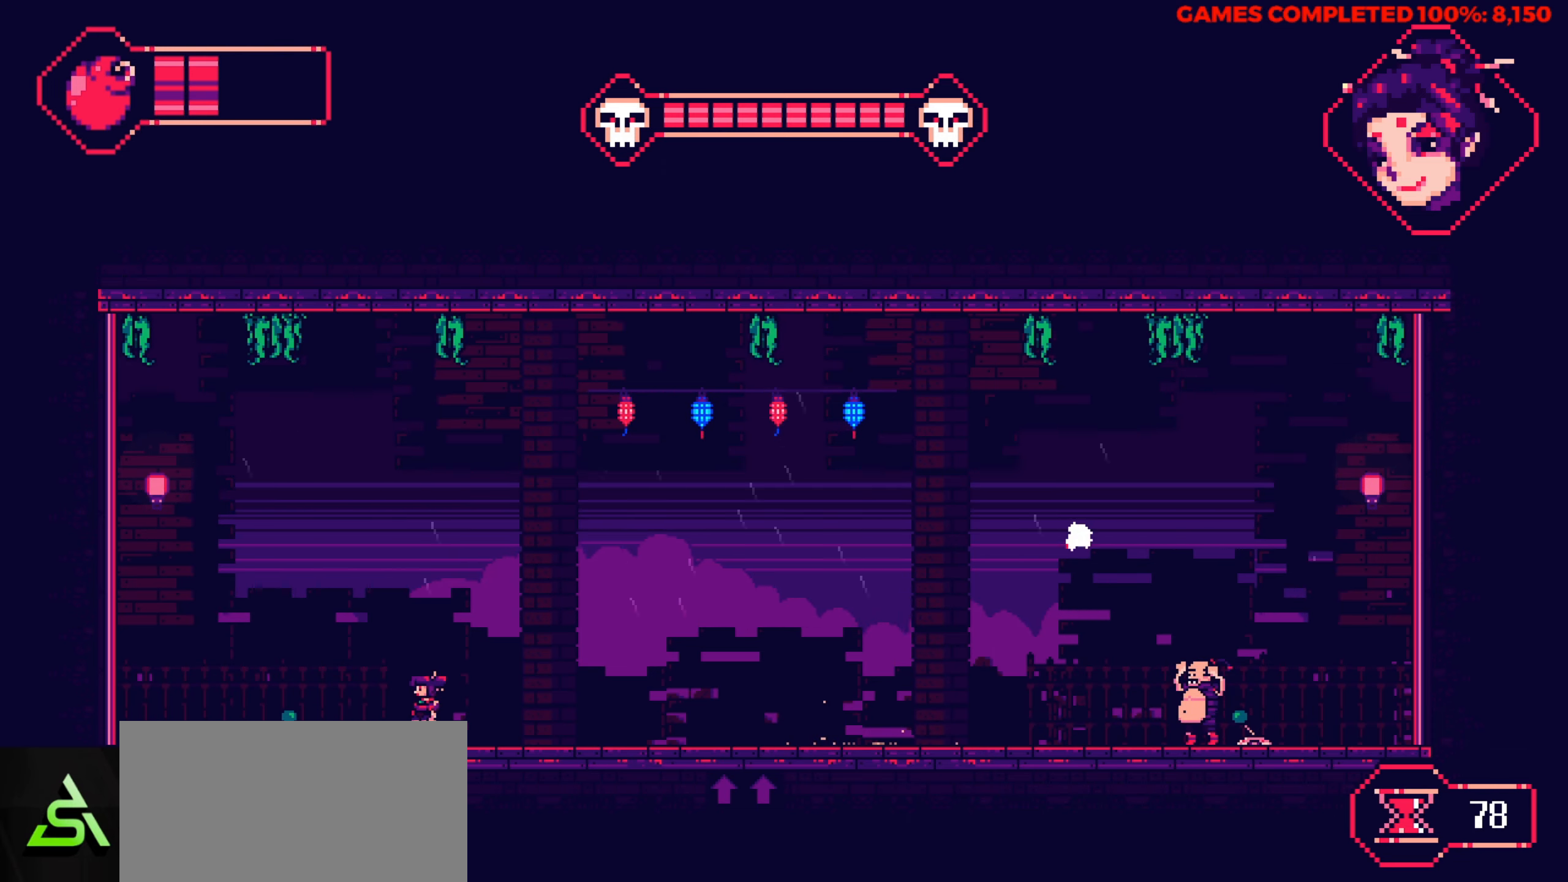
{"keys": ["z"], "events": [[350, "z", "down"], [450, "left", "up"]]}
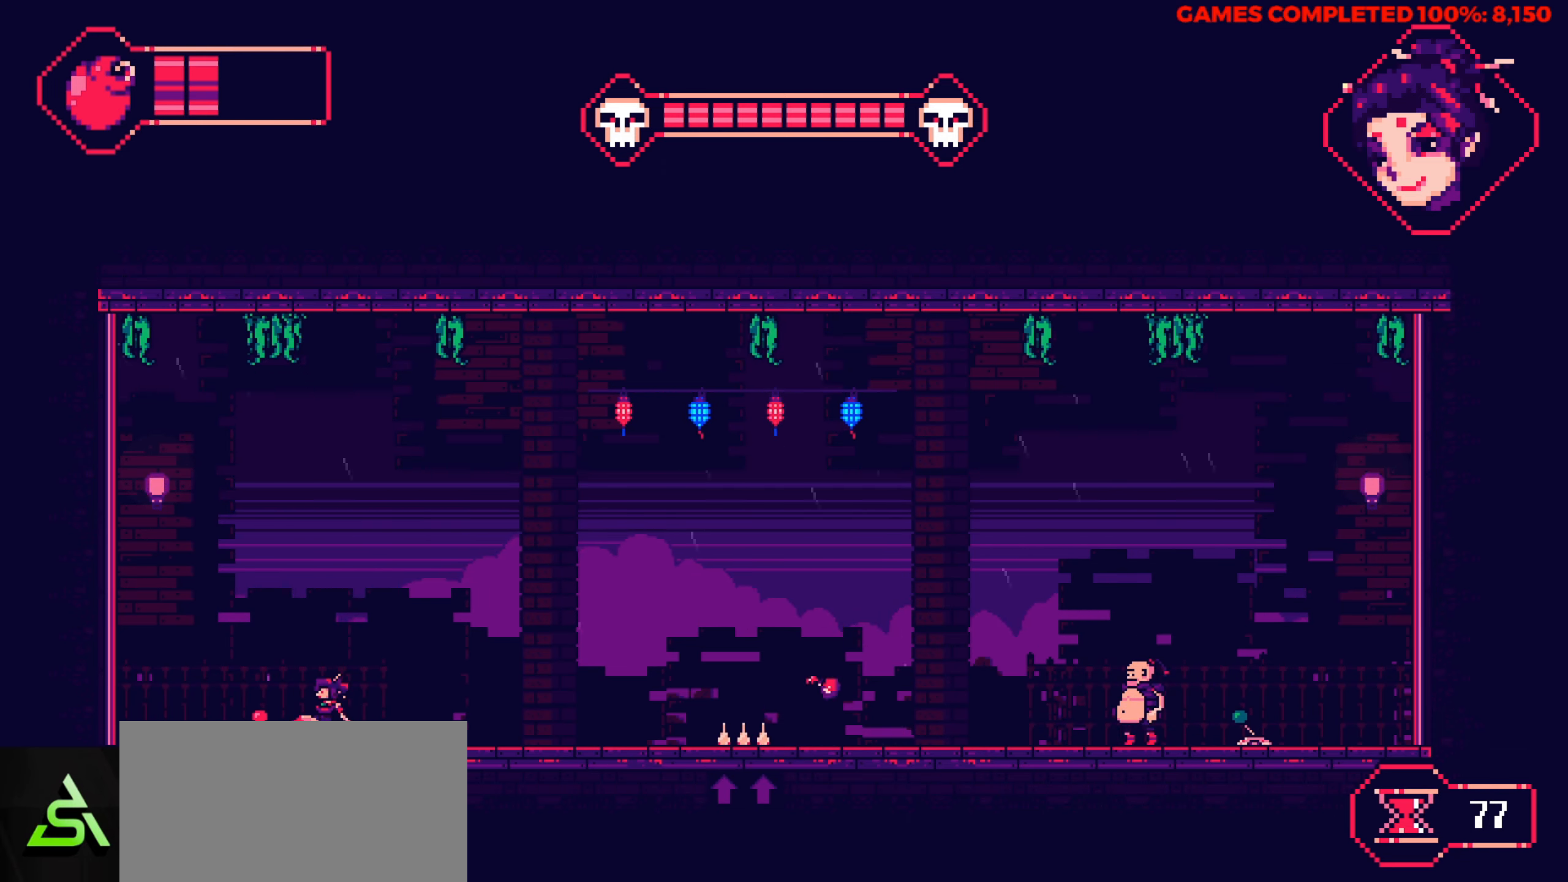
{"keys": [], "events": [[33, "z", "up"]]}
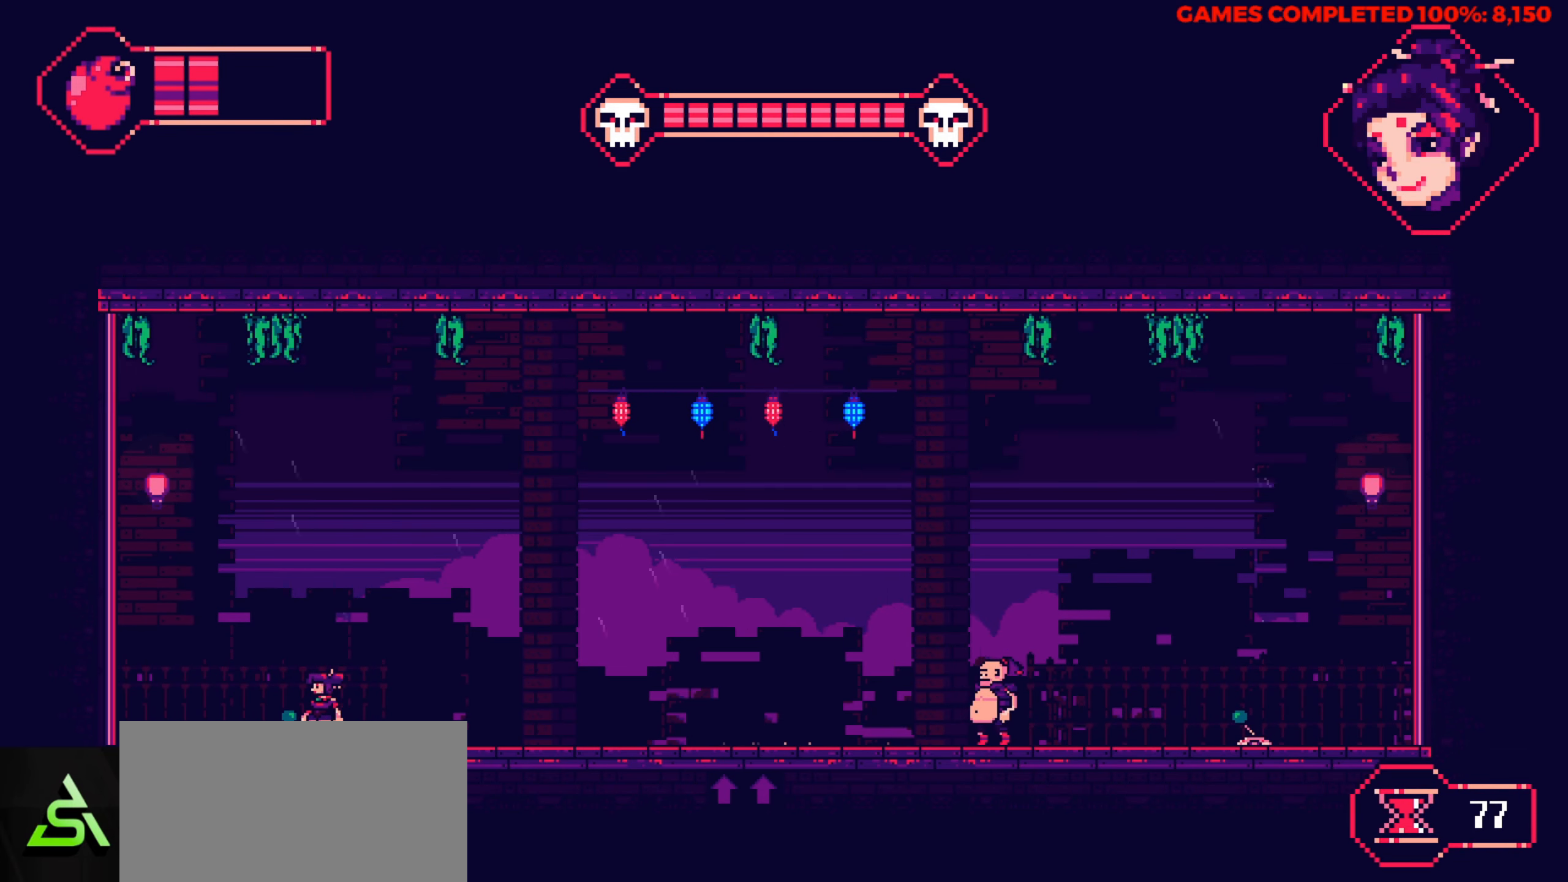
{"keys": [], "events": [[250, "left", "down"], [383, "left", "up"]]}
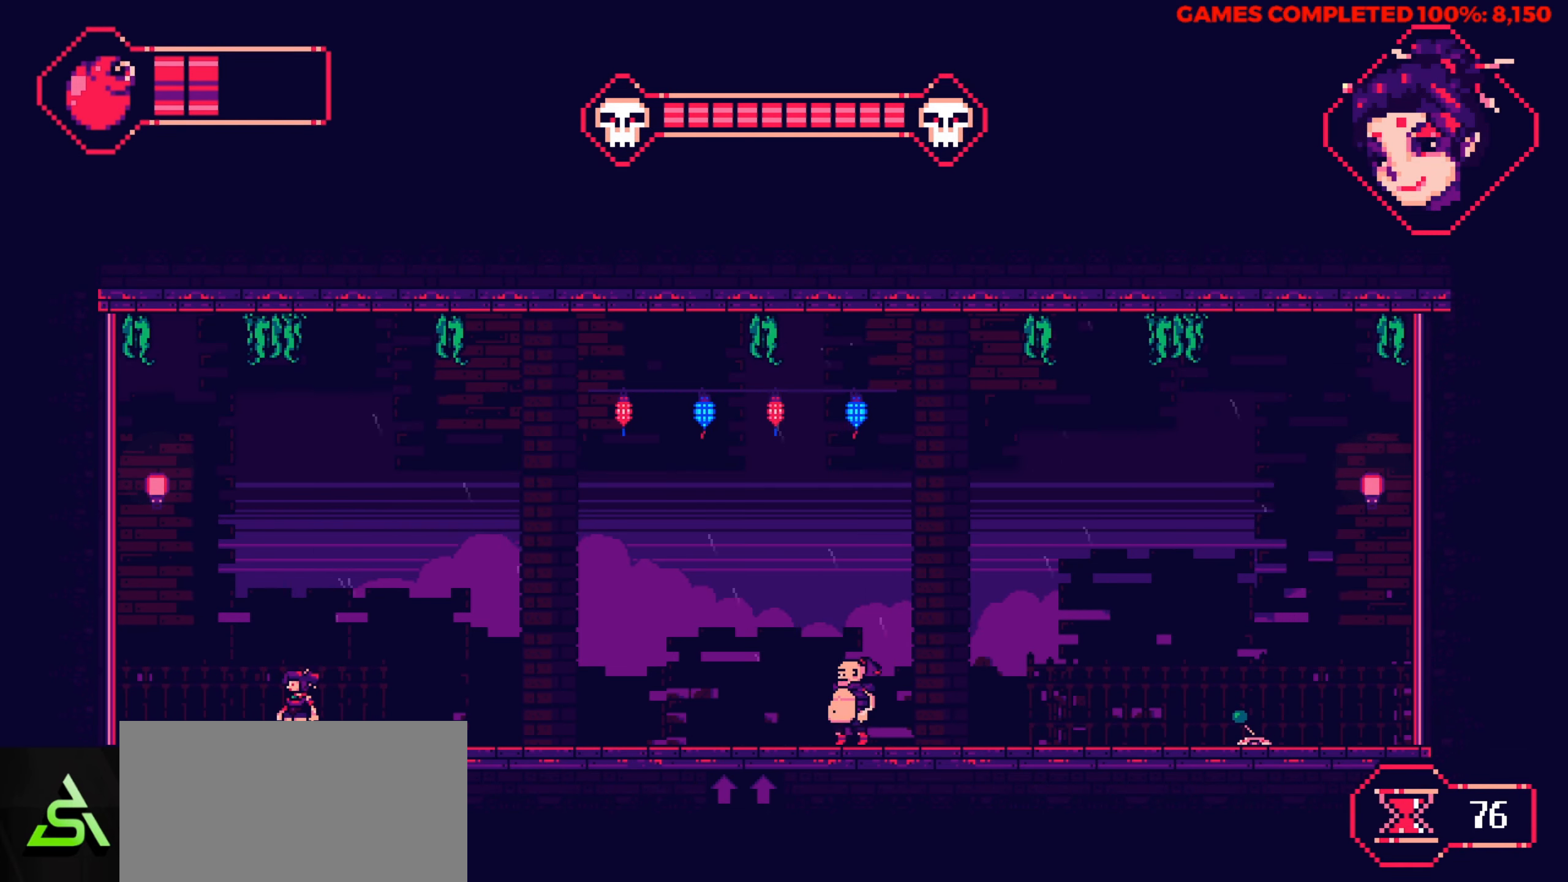
{"keys": [], "events": [[116, "z", "down"], [216, "z", "up"]]}
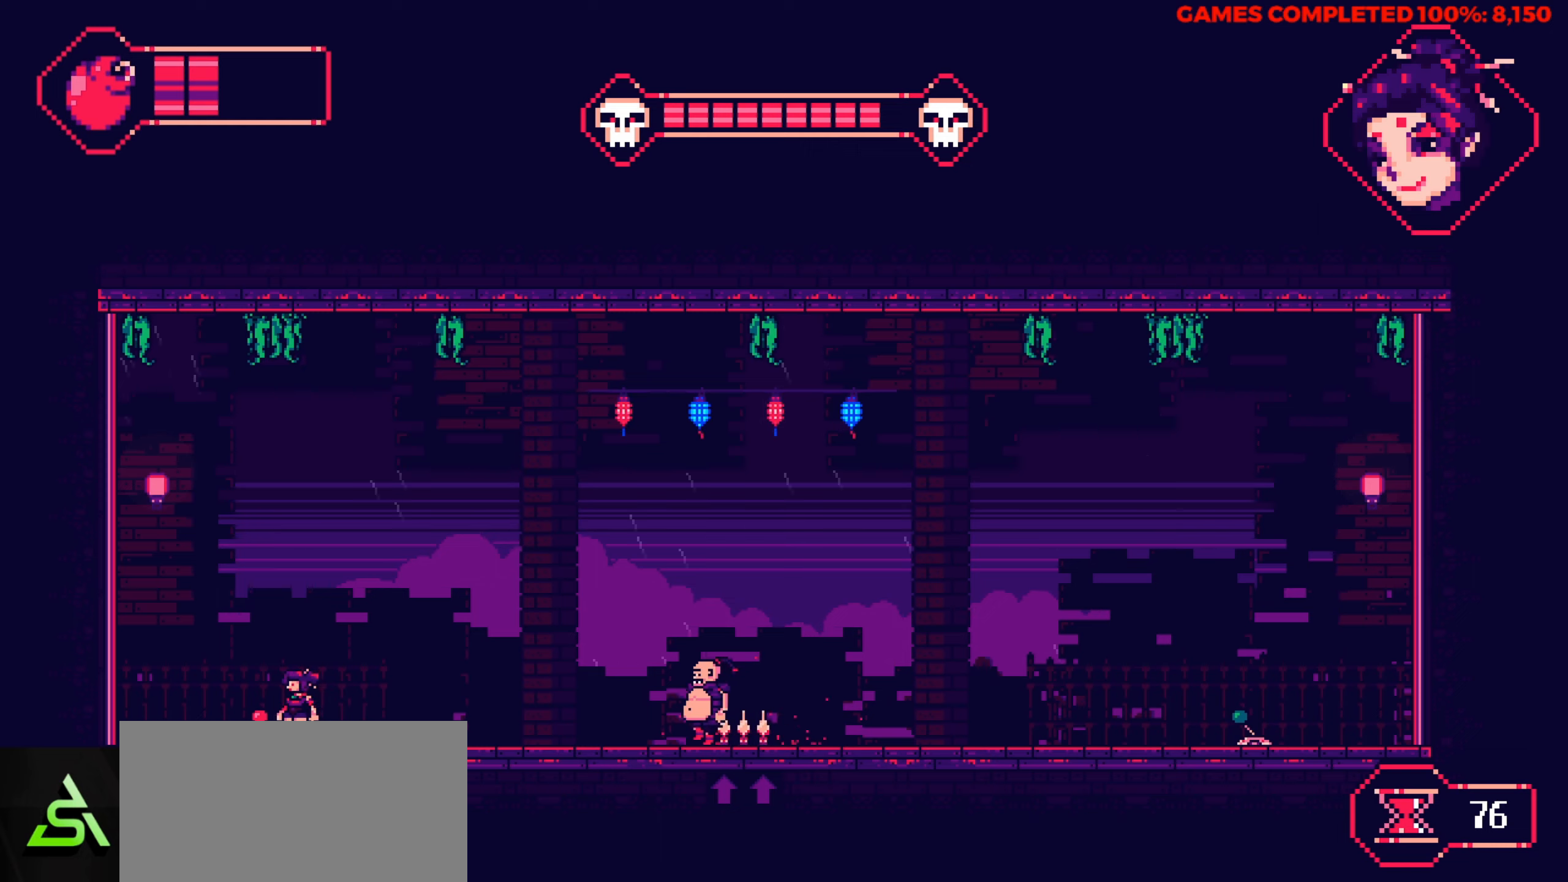
{"keys": ["right"], "events": [[367, "right", "down"]]}
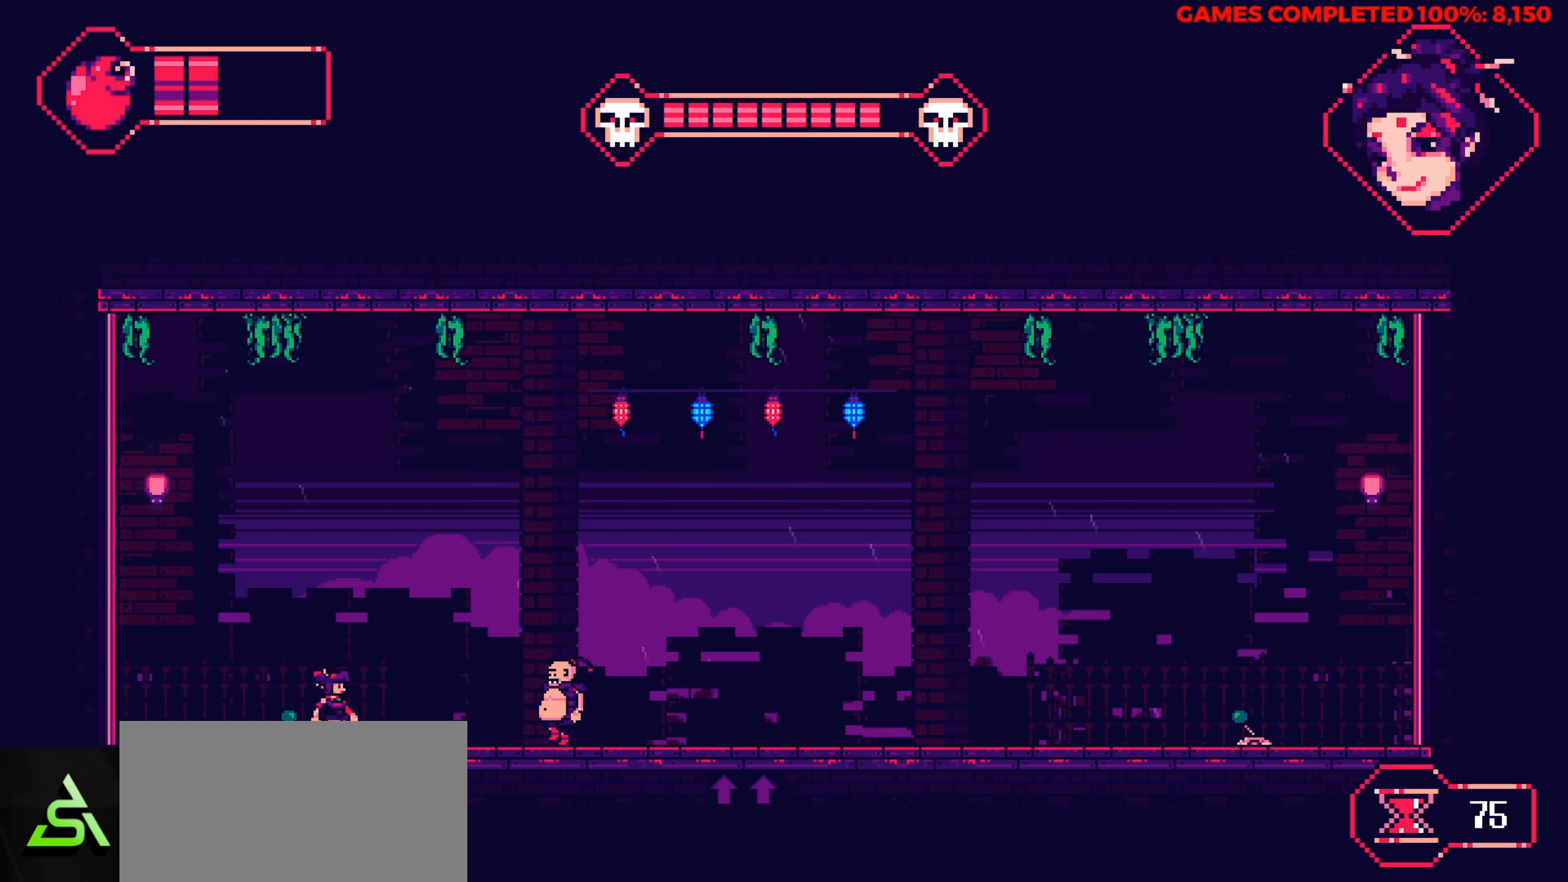
{"keys": ["right"], "events": [[67, "up", "down"], [433, "up", "up"]]}
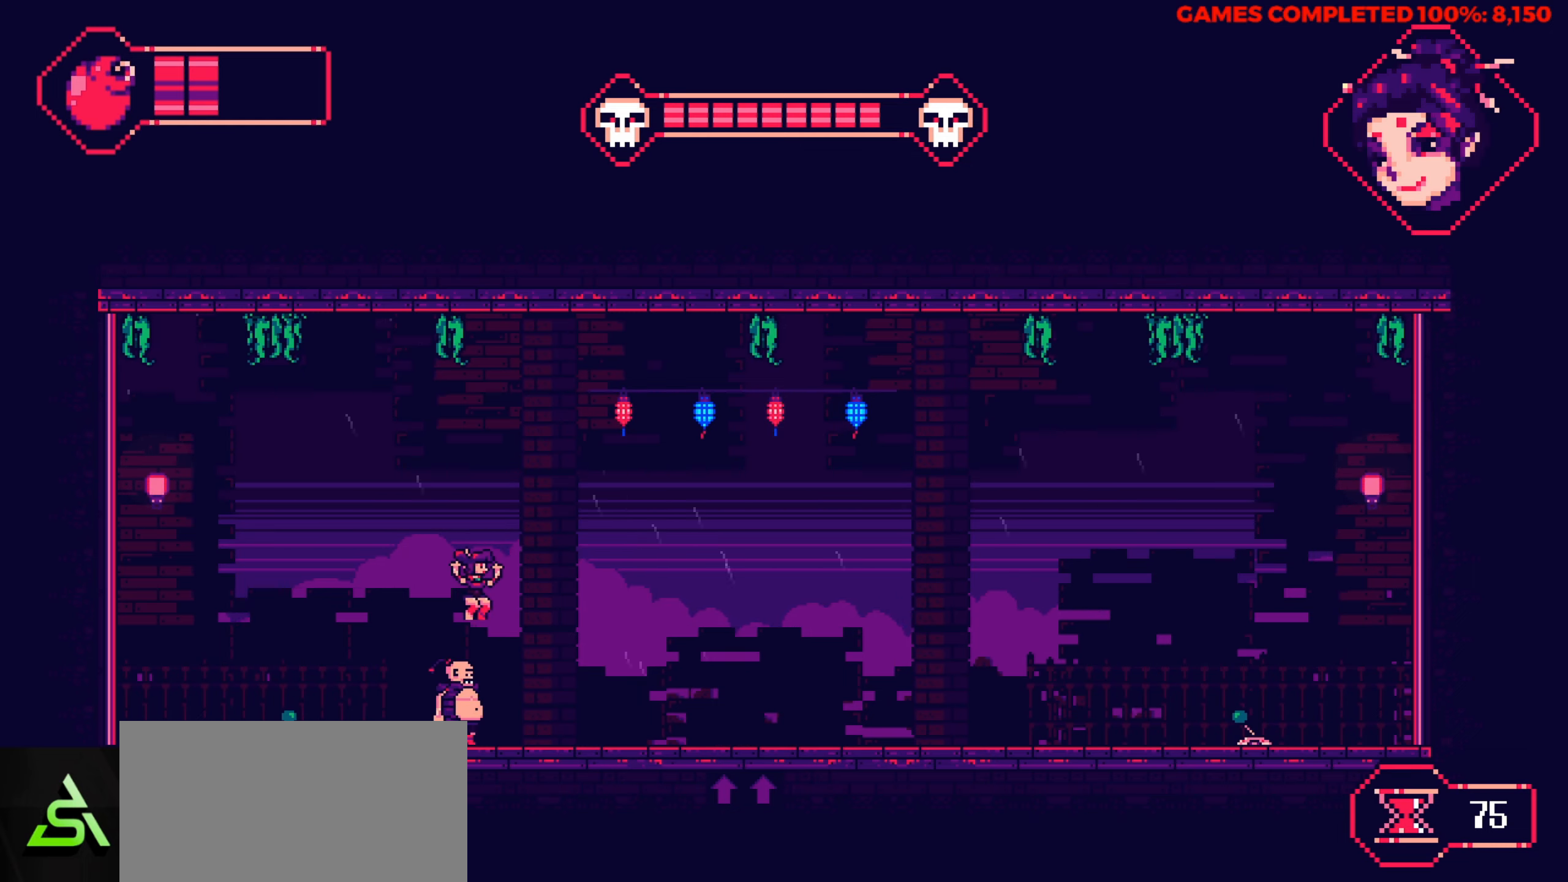
{"keys": [], "events": [[33, "right", "up"], [117, "right", "down"], [350, "right", "up"], [400, "down", "down"], [450, "down", "up"]]}
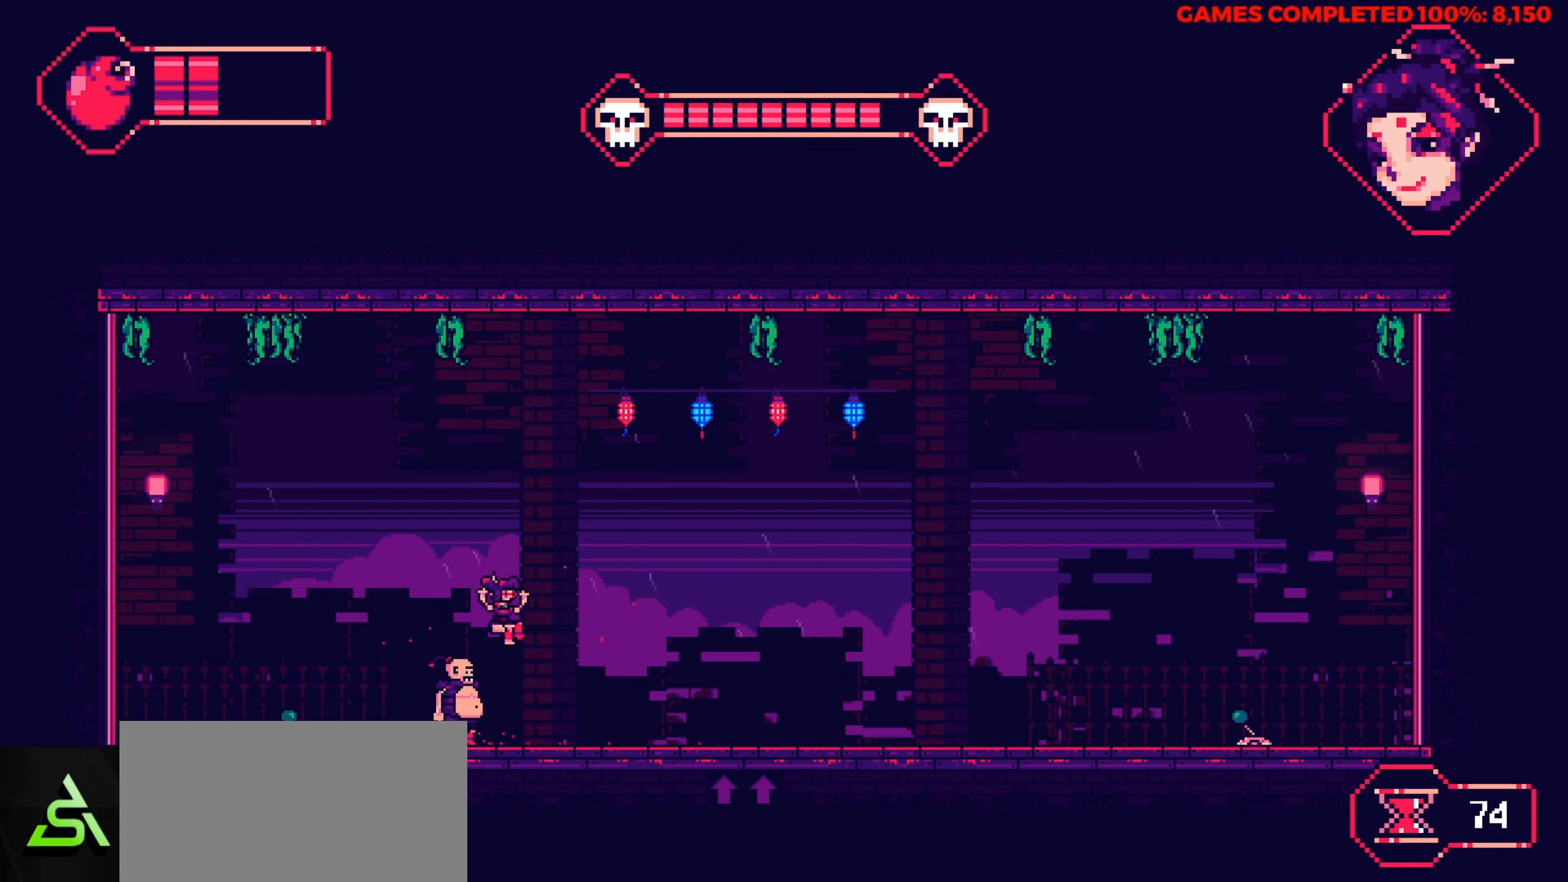
{"keys": [], "events": []}
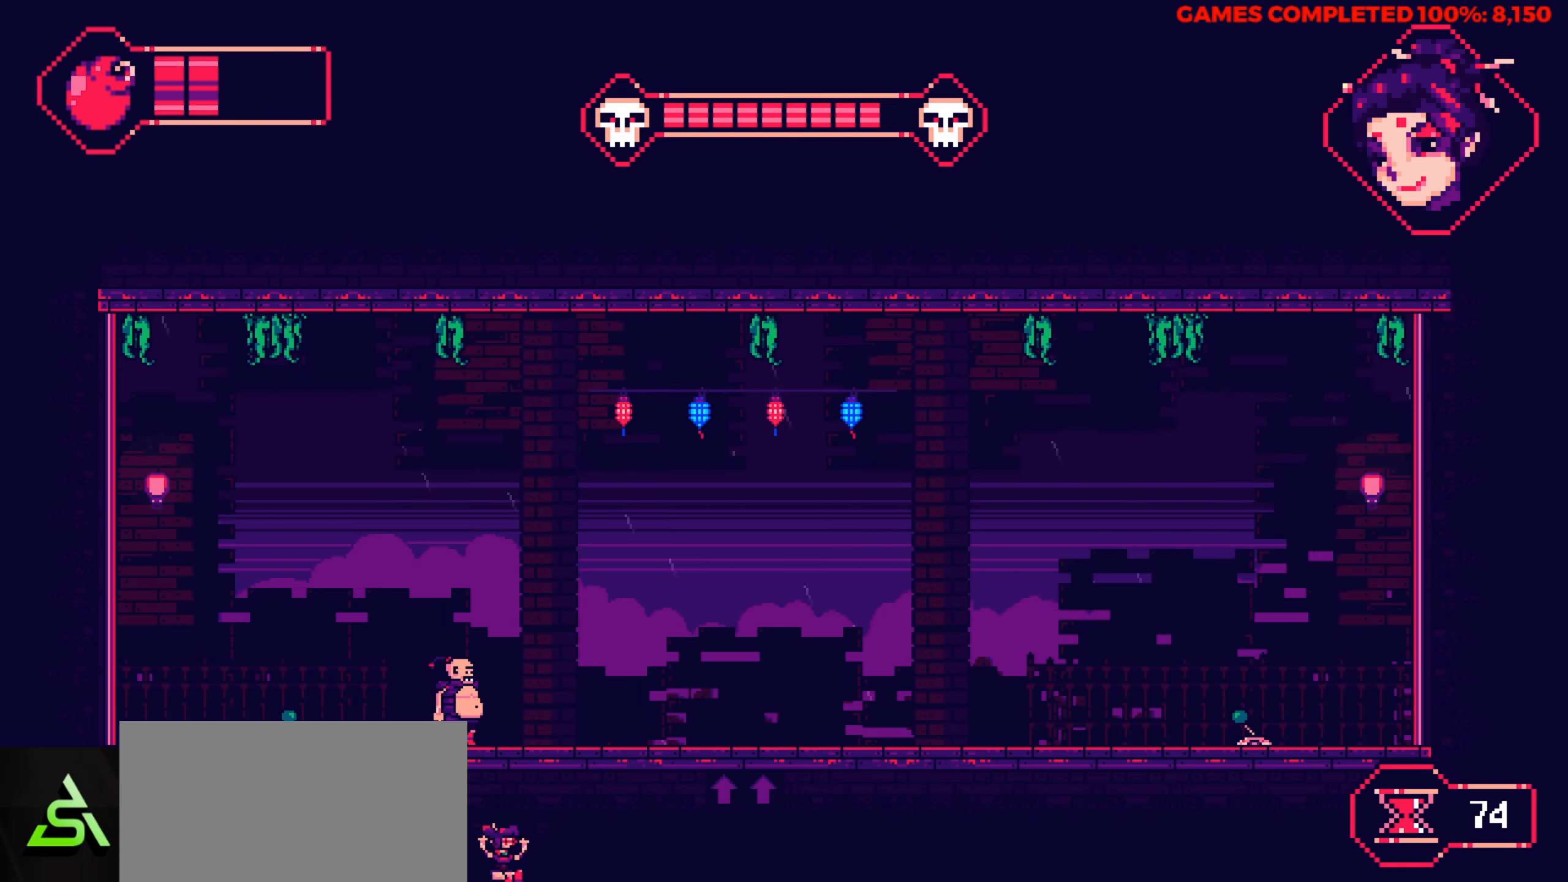
{"keys": [], "events": []}
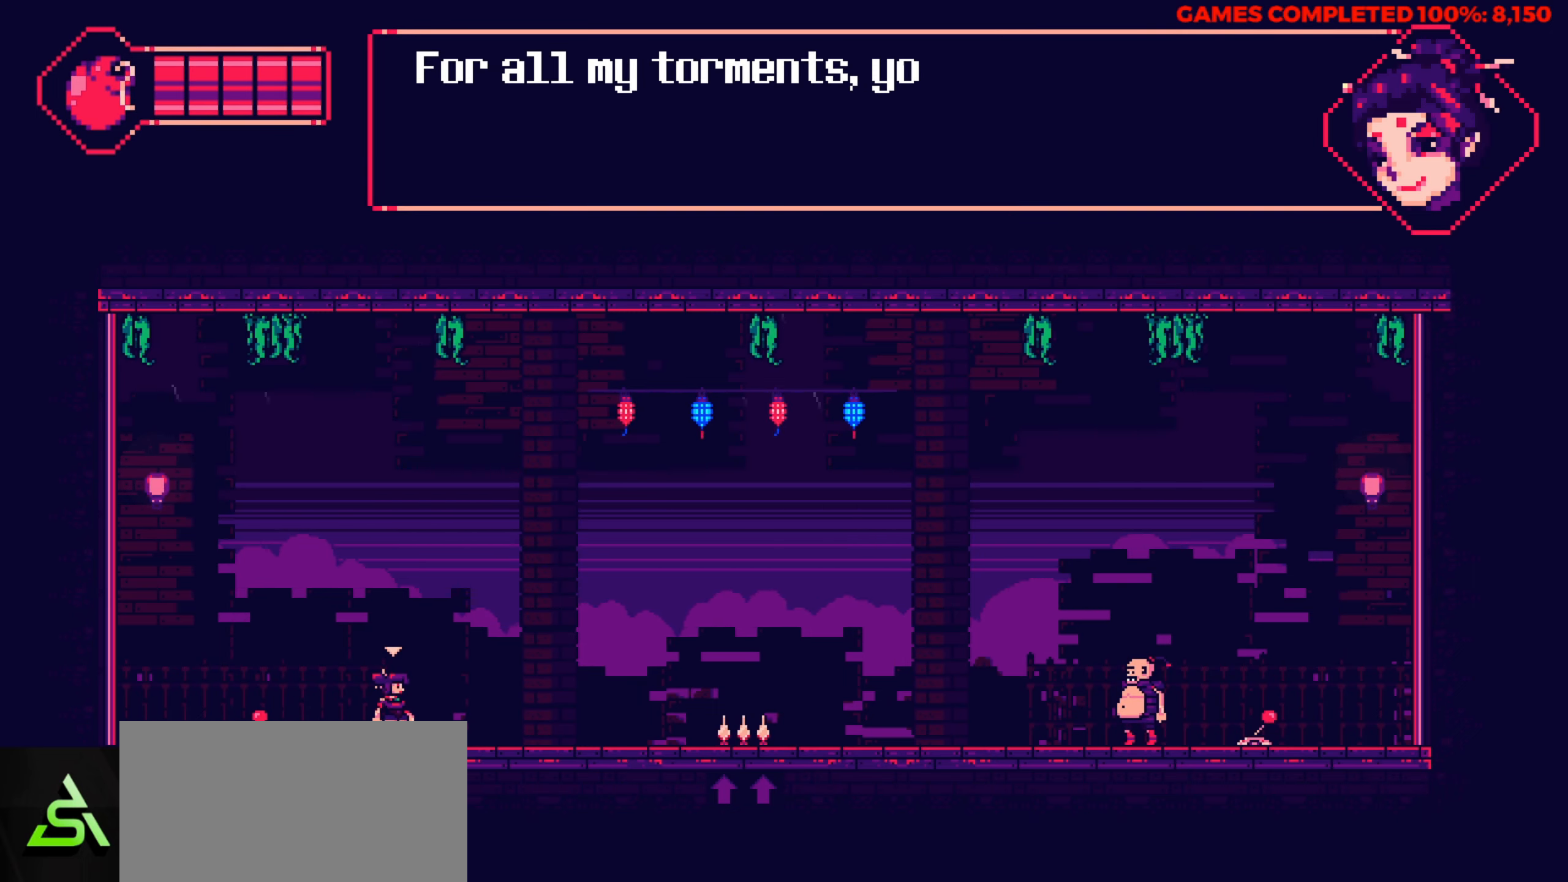
{"keys": [], "events": []}
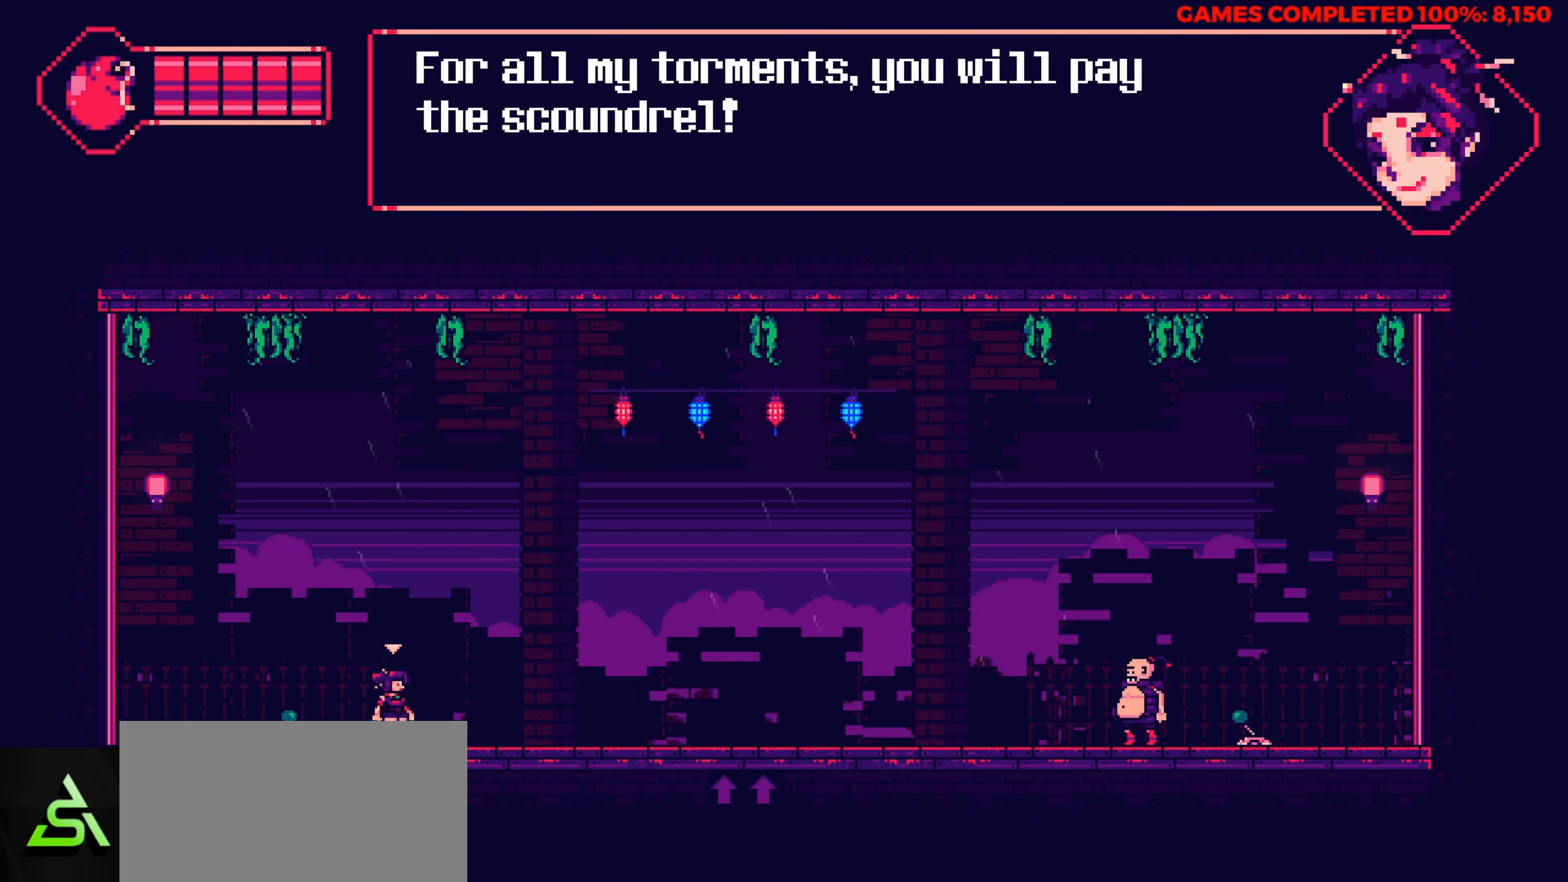
{"keys": ["right"], "events": [[467, "right", "down"]]}
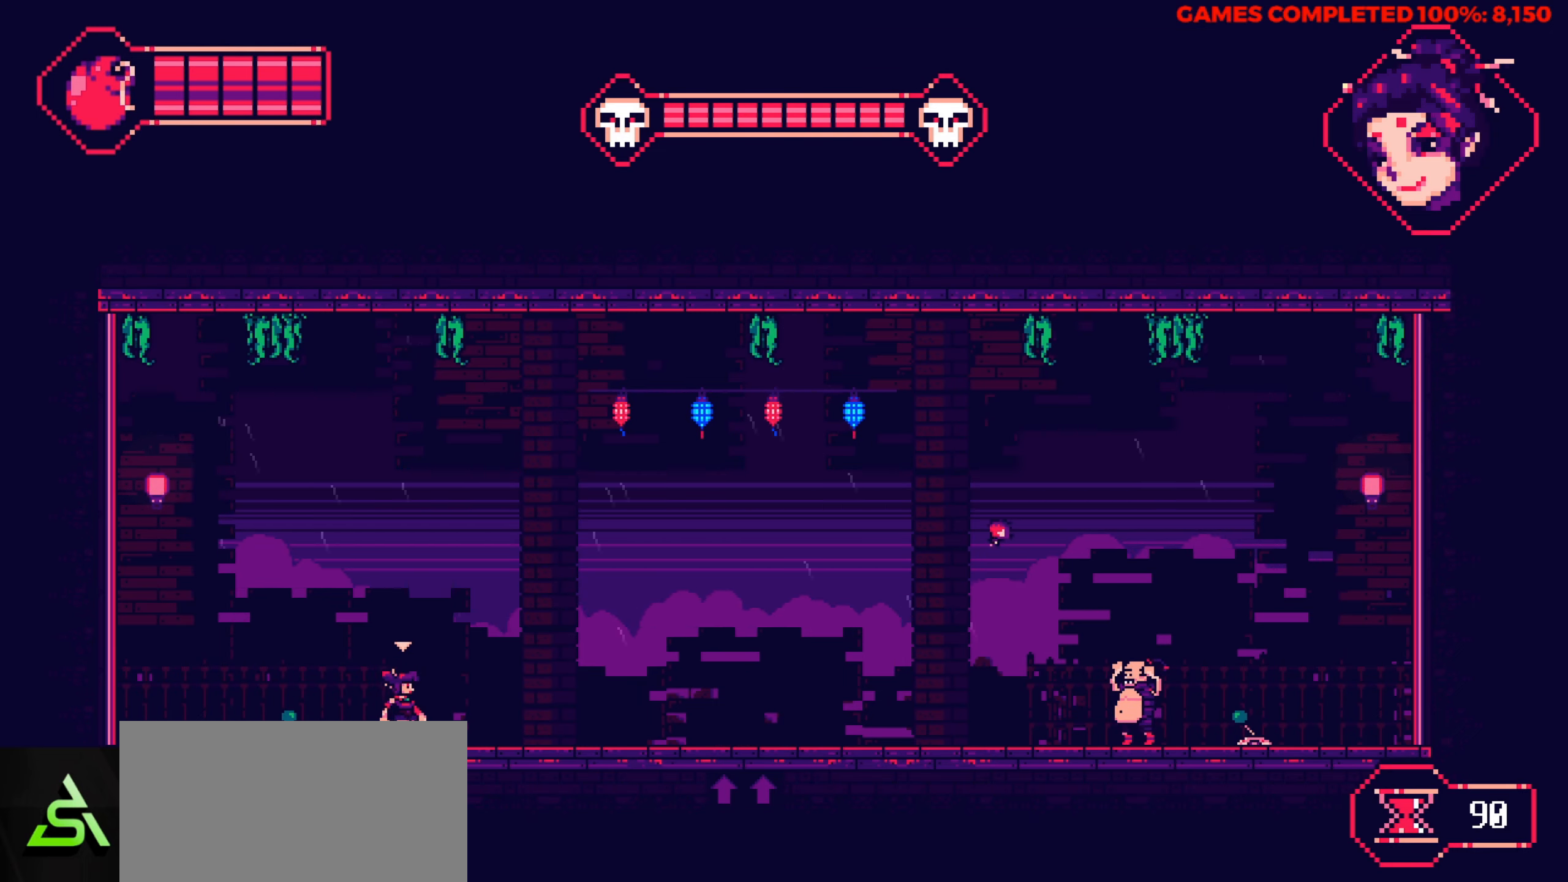
{"keys": [], "events": [[200, "right", "up"]]}